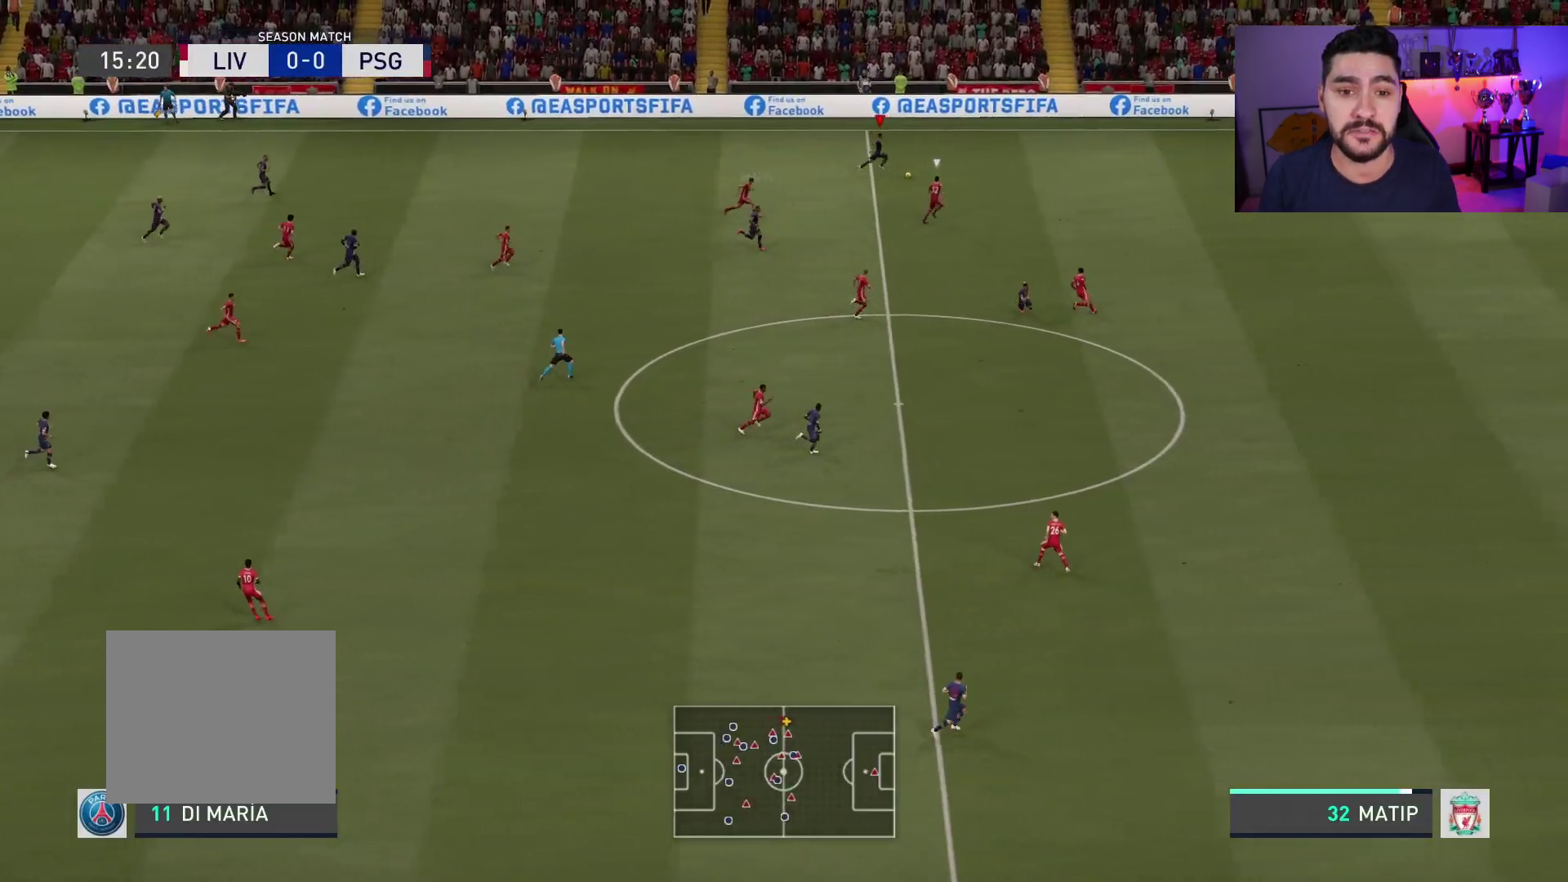
Gameplay with a controller (PlayStation layout); each line is a JSON object with the inputs held at the frame after it. "events" lists button and stick changes between this image and that frame as [ms after this image, input, new state], when the widget could be followed in between.
{"buttons": ["R2"], "left_stick": "up-right", "right_stick": "center", "events": []}
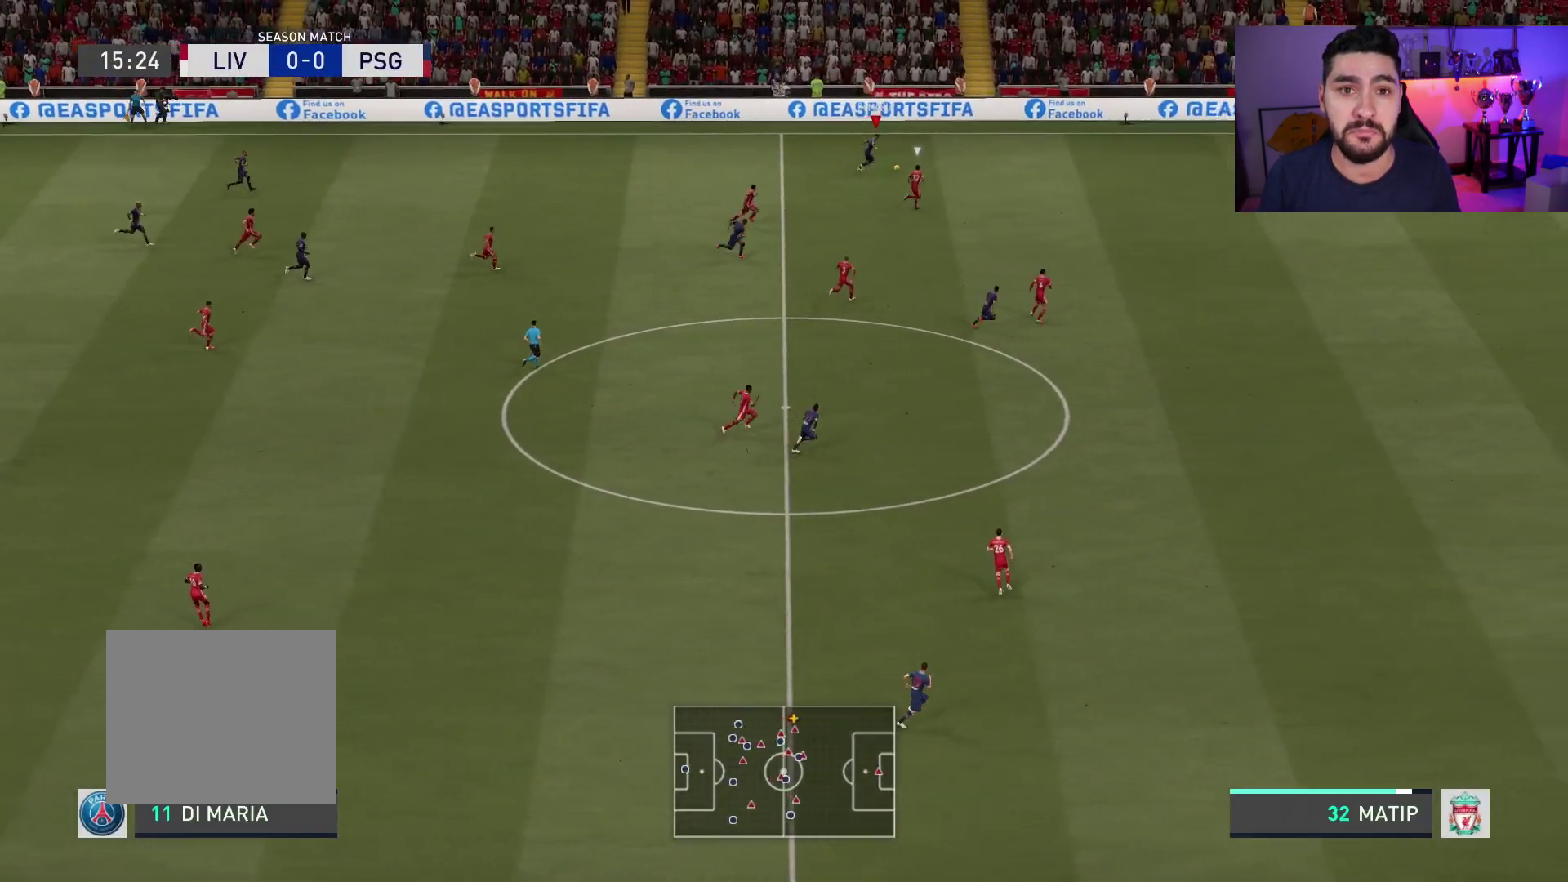
{"buttons": ["CROSS", "SQUARE"], "left_stick": "center", "right_stick": "center", "events": [[267, "R2", "up"], [267, "left_stick", "center"], [283, "SQUARE", "down"], [333, "CROSS", "down"]]}
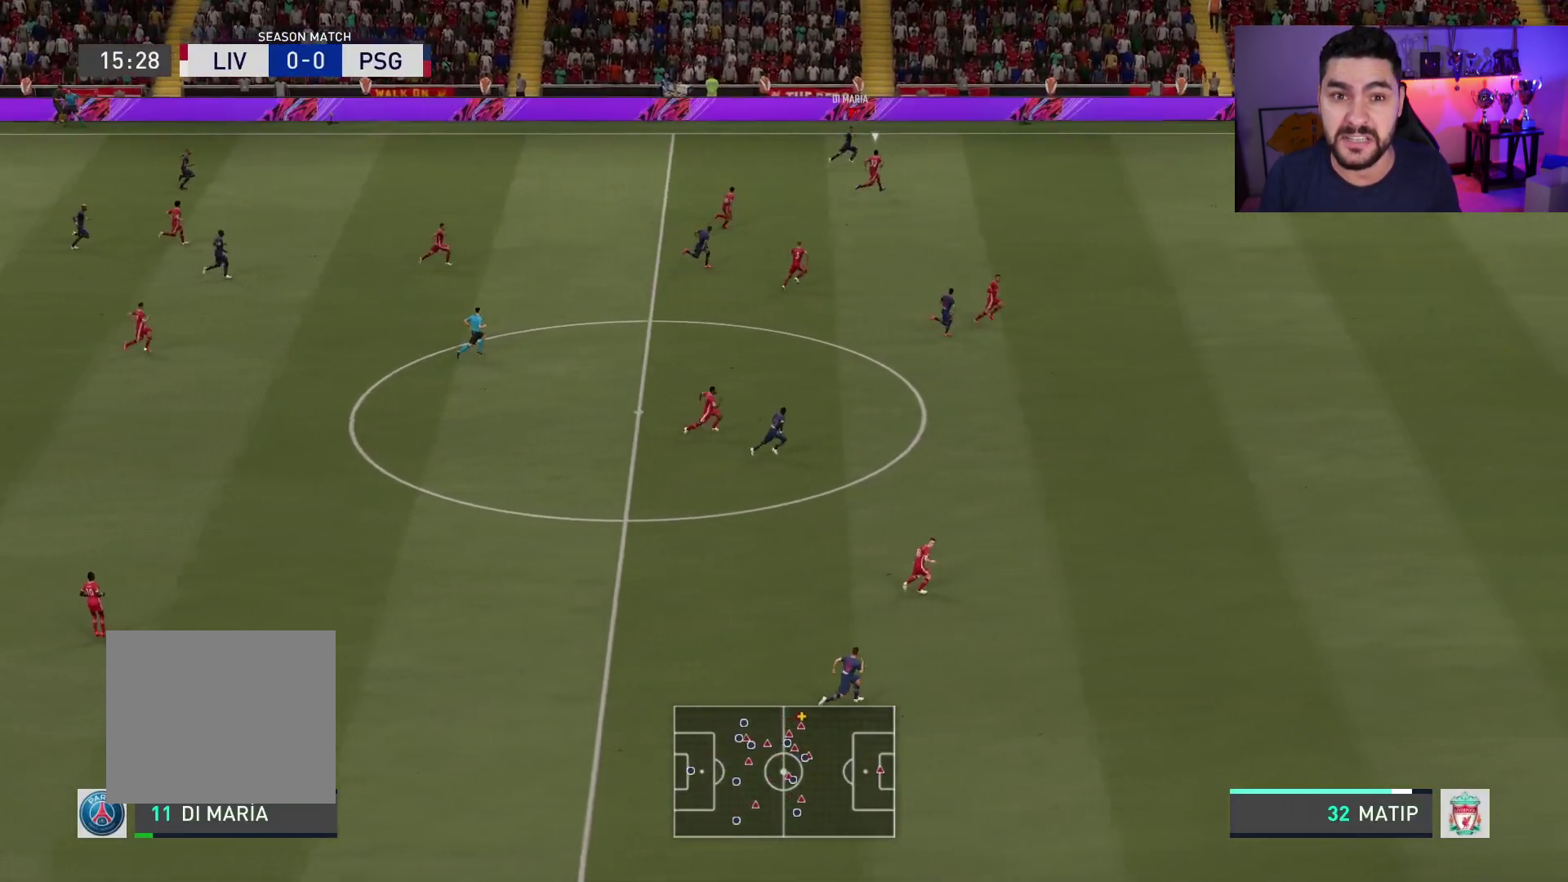
{"buttons": [], "left_stick": "down-left", "right_stick": "center", "events": [[50, "CROSS", "up"], [50, "SQUARE", "up"], [450, "left_stick", "down-left"]]}
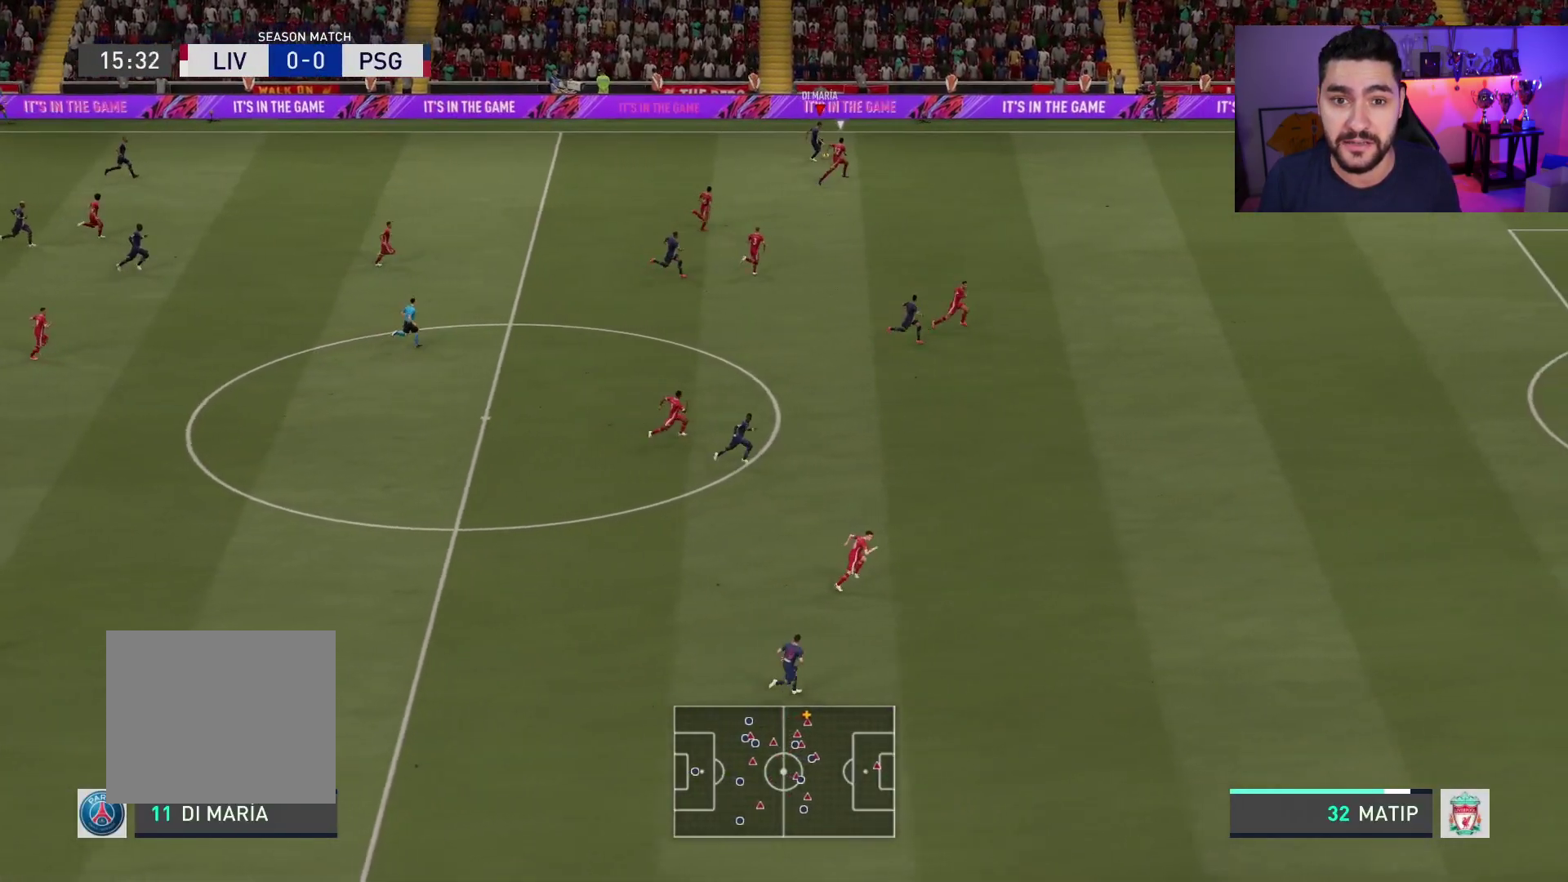
{"buttons": [], "left_stick": "down", "right_stick": "center", "events": [[250, "right_stick", "down"], [417, "right_stick", "left"], [483, "left_stick", "down"], [483, "right_stick", "center"]]}
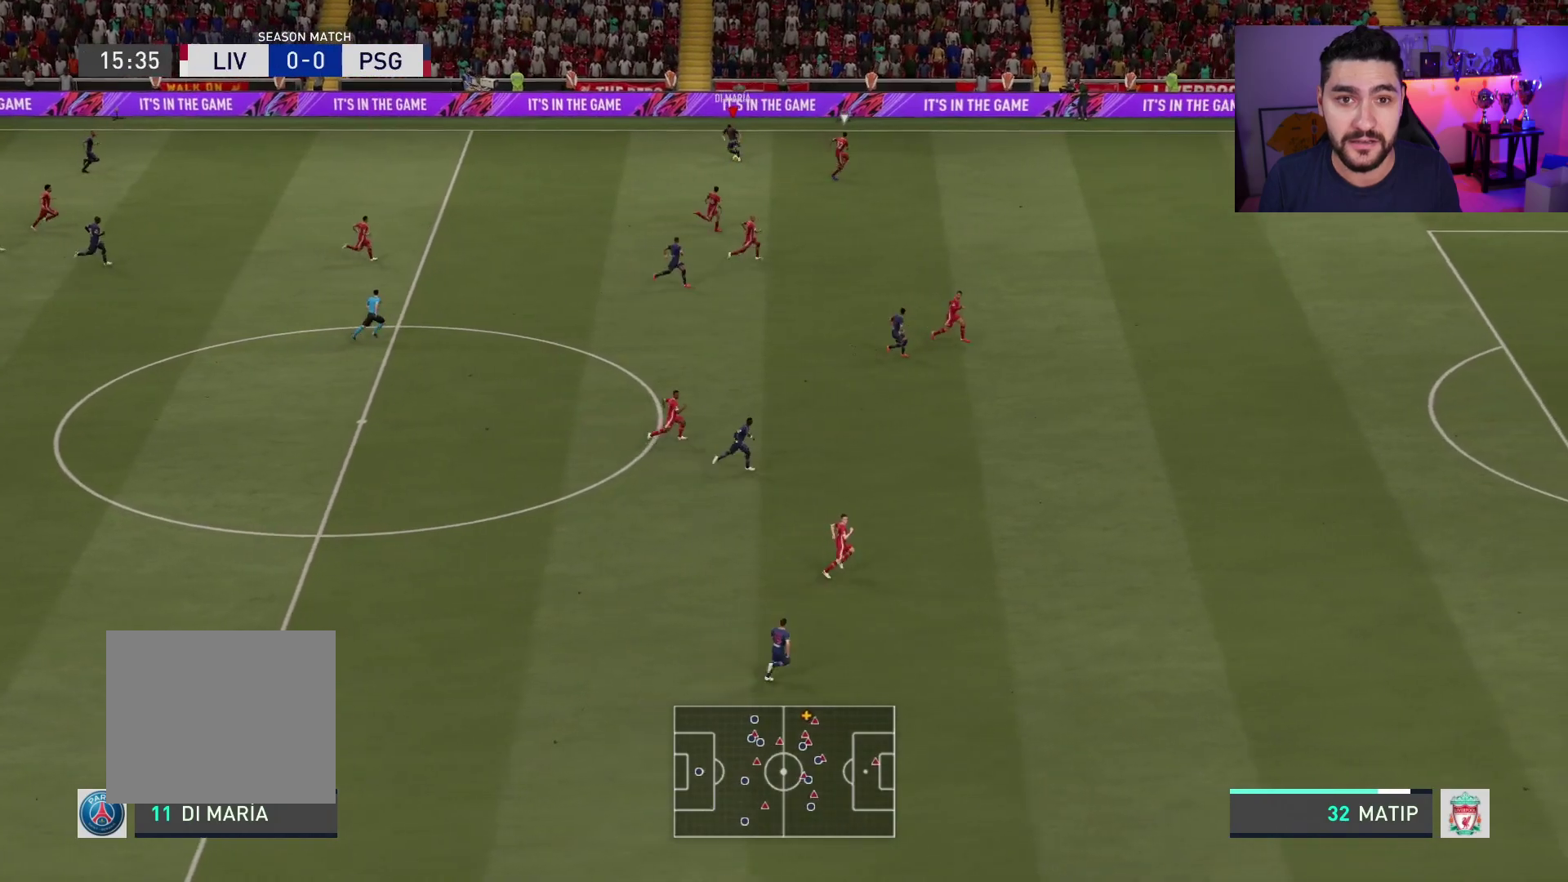
{"buttons": [], "left_stick": "down", "right_stick": "center", "events": []}
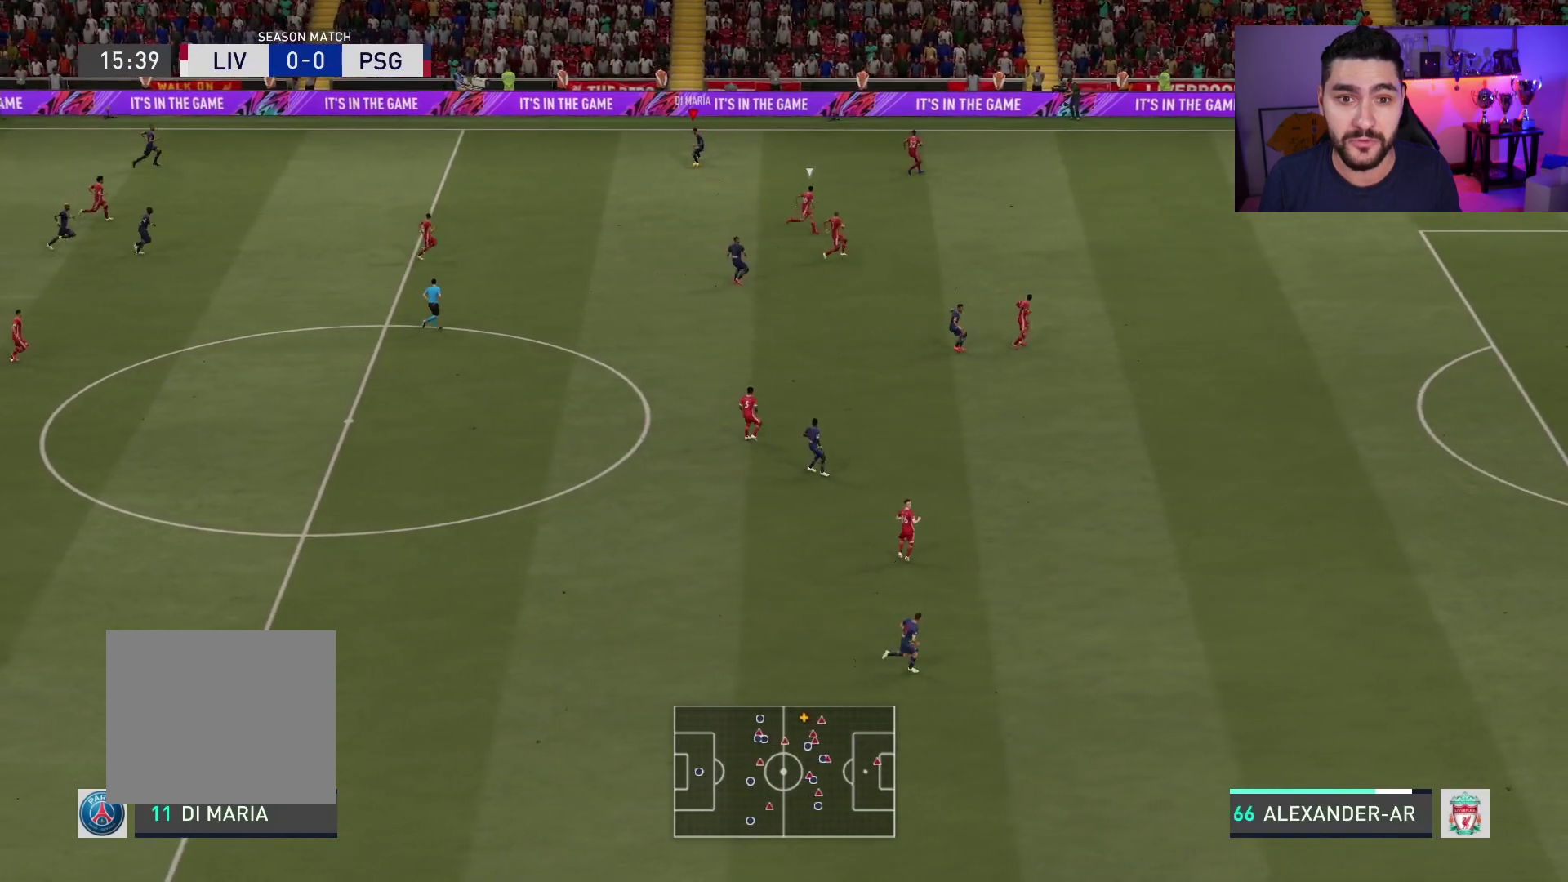
{"buttons": ["CROSS"], "left_stick": "down", "right_stick": "center", "events": [[500, "CROSS", "down"]]}
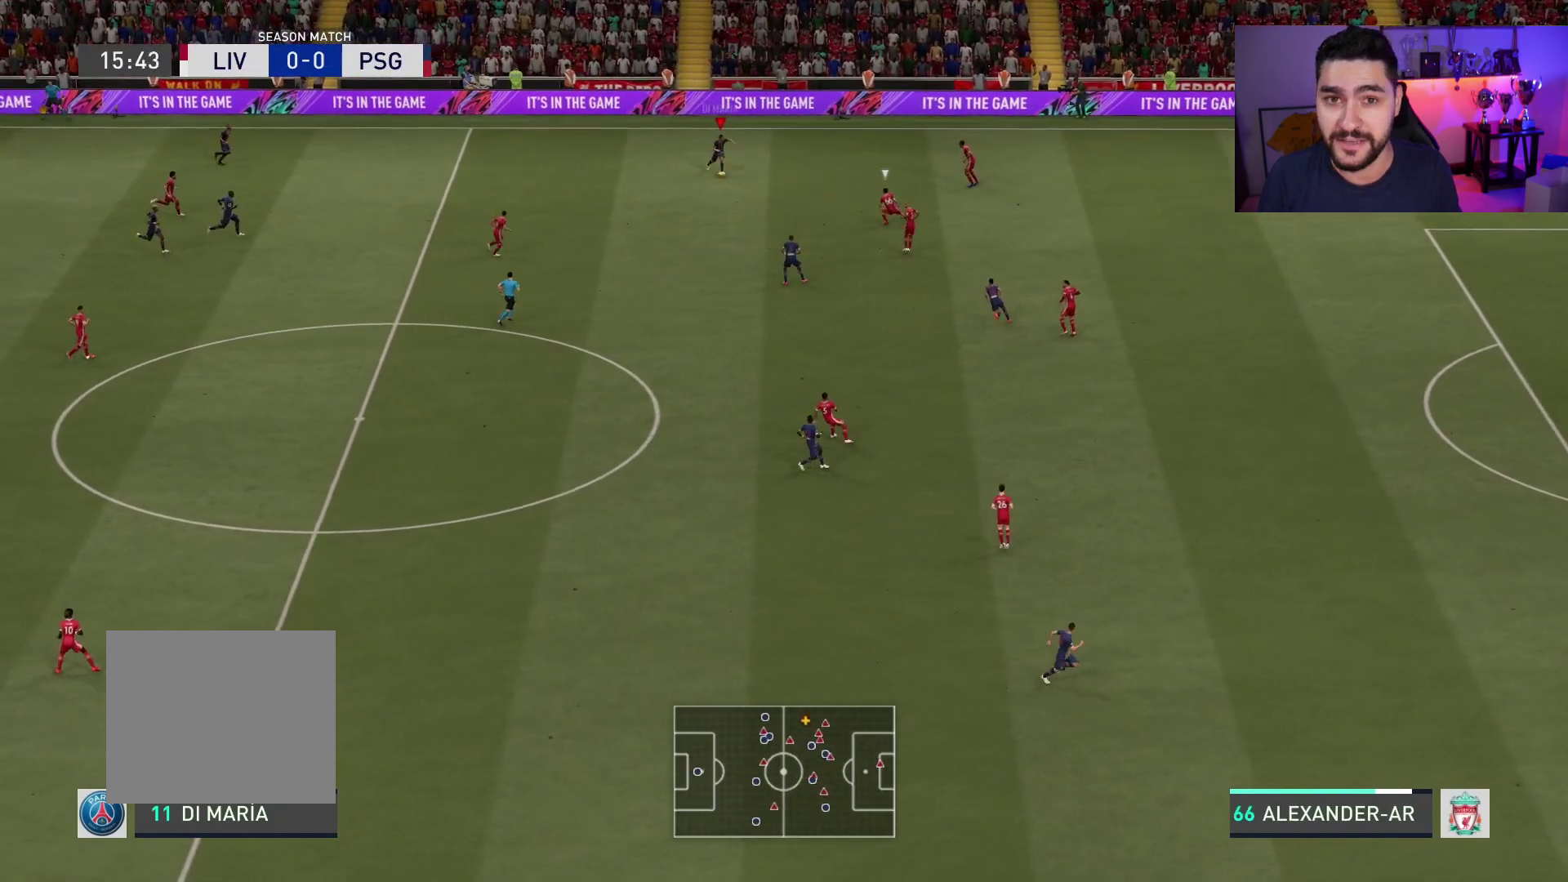
{"buttons": [], "left_stick": "down", "right_stick": "center", "events": [[133, "CROSS", "up"]]}
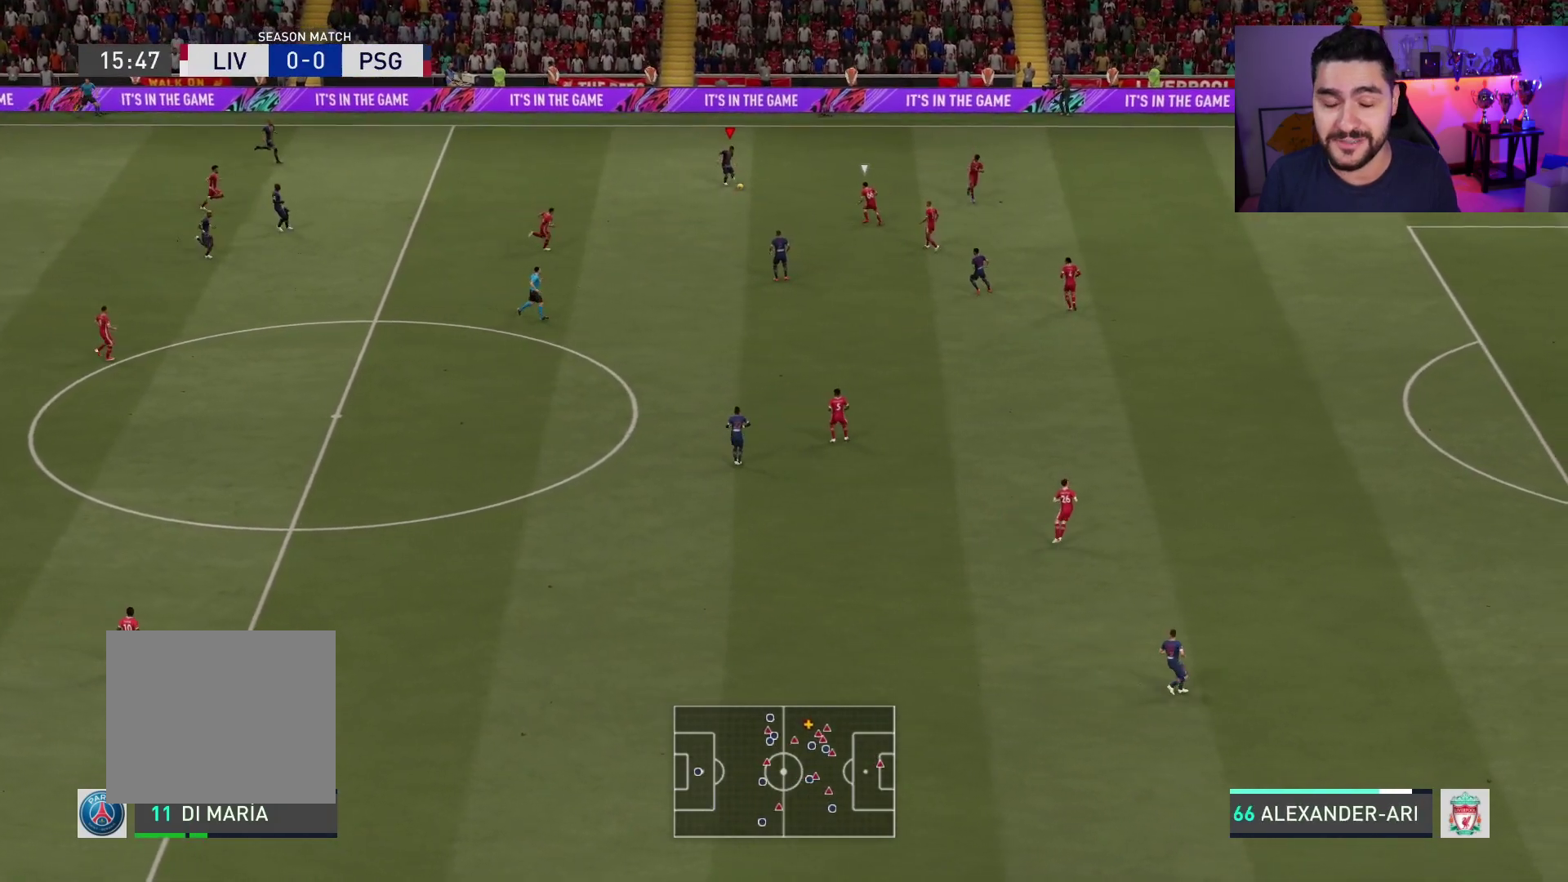
{"buttons": [], "left_stick": "down", "right_stick": "center", "events": [[33, "left_stick", "center"], [117, "left_stick", "down"]]}
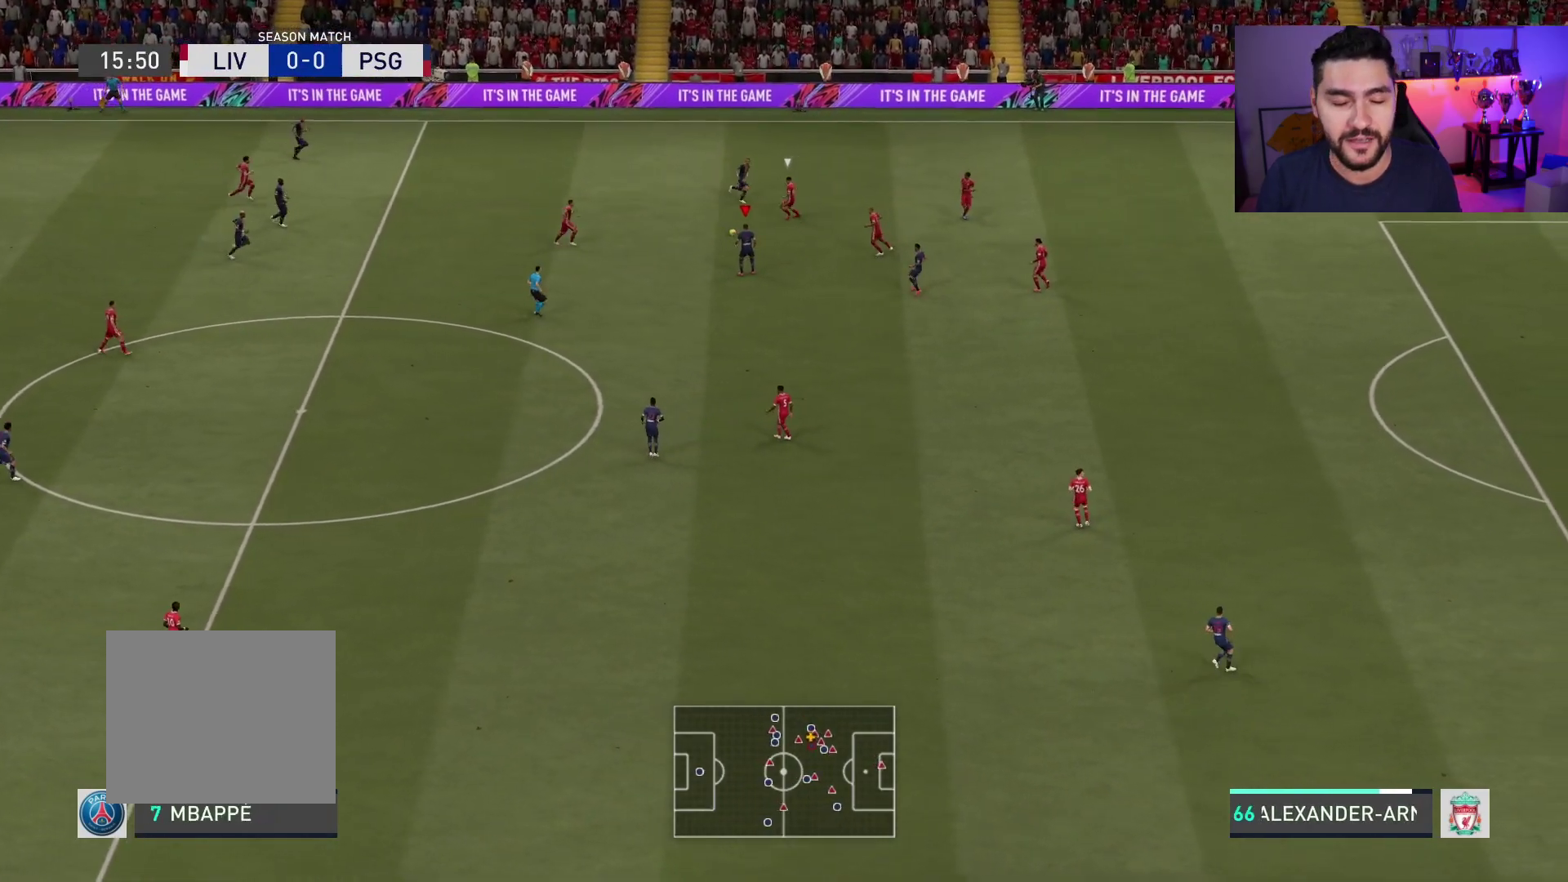
{"buttons": [], "left_stick": "down", "right_stick": "center", "events": []}
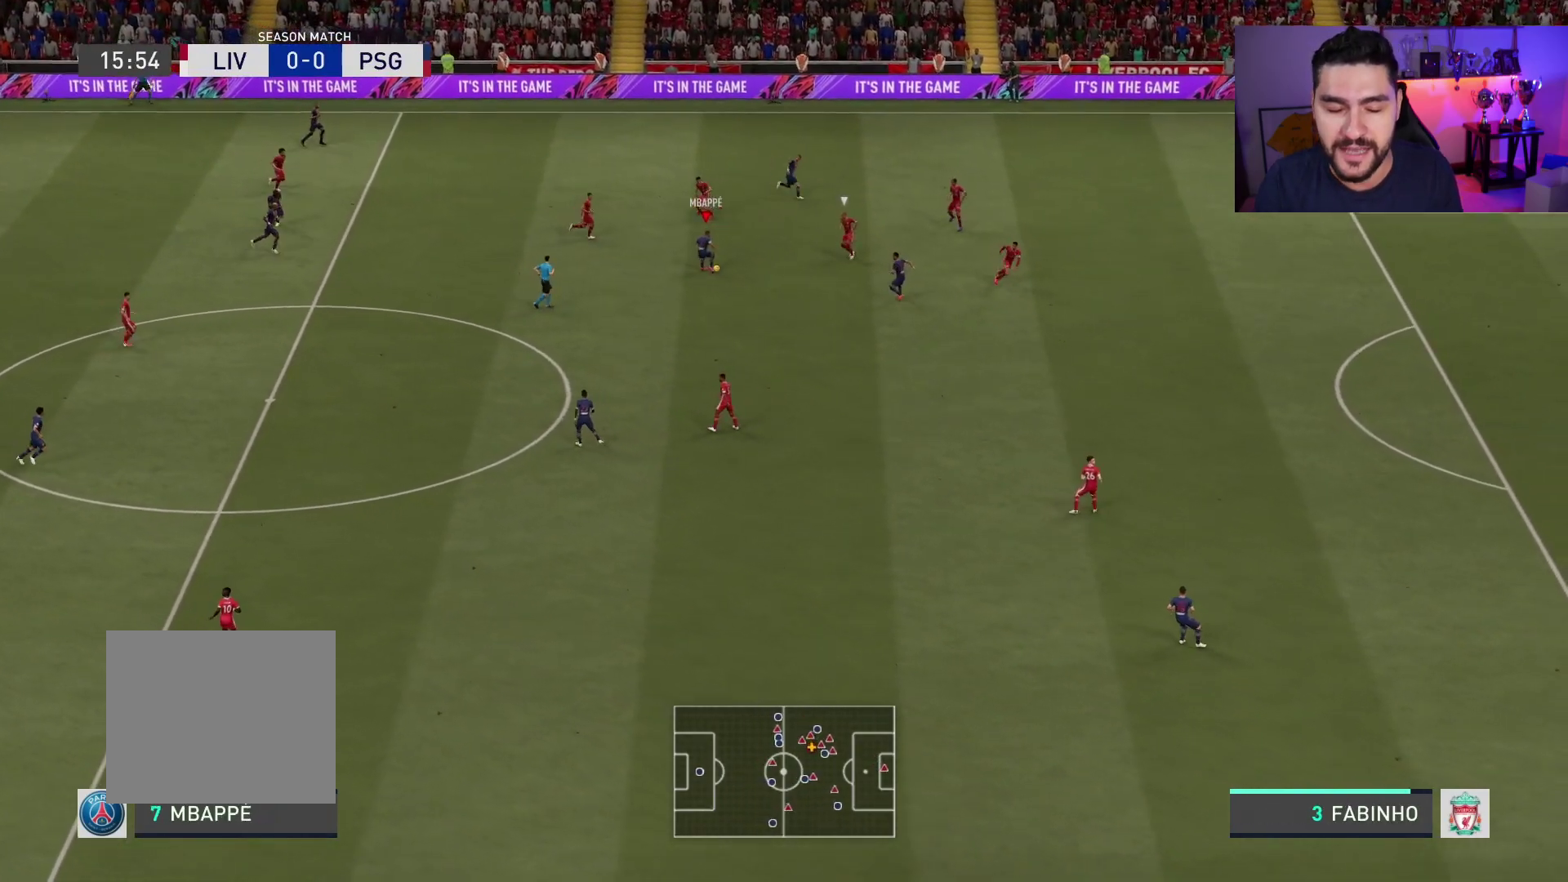
{"buttons": ["R2"], "left_stick": "down-right", "right_stick": "center", "events": [[50, "TRIANGLE", "down"], [50, "left_stick", "down-right"], [117, "TRIANGLE", "up"], [450, "R2", "down"]]}
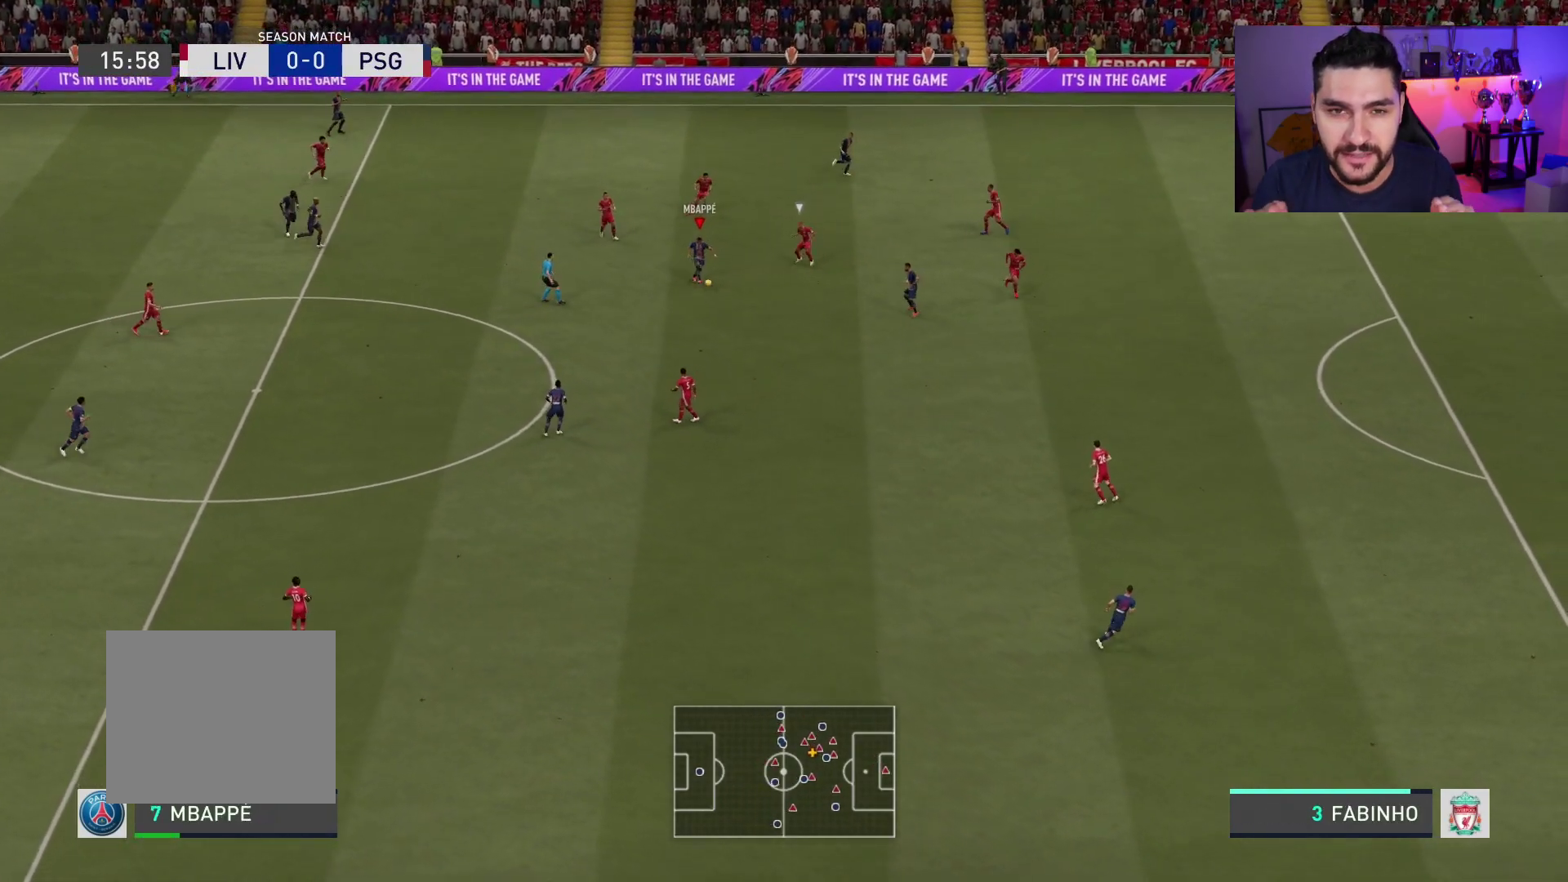
{"buttons": ["R2"], "left_stick": "down-right", "right_stick": "center", "events": []}
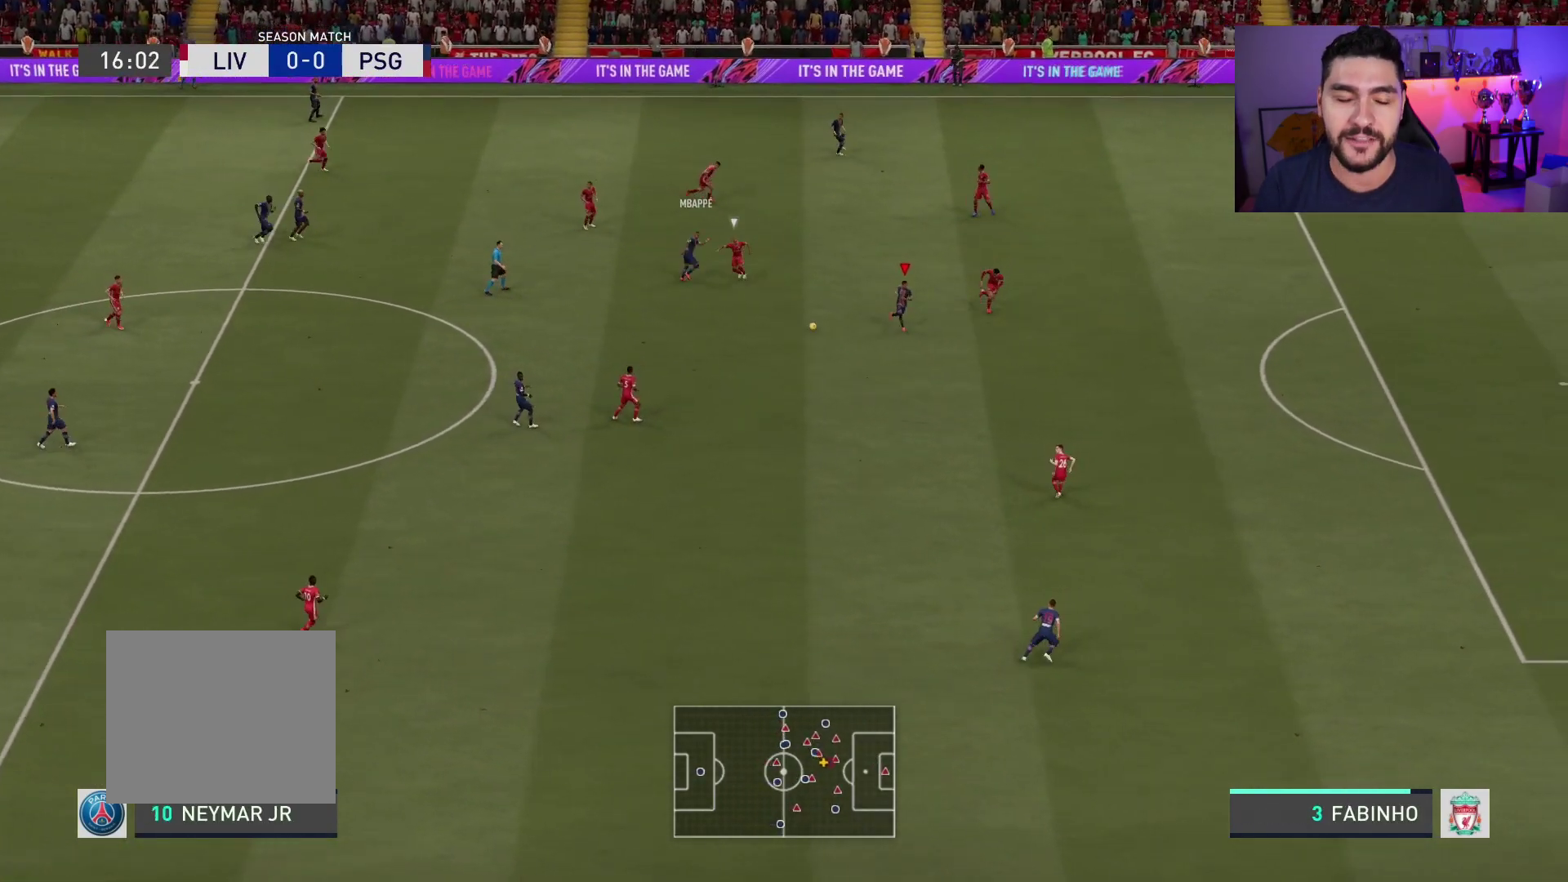
{"buttons": ["R2"], "left_stick": "down-right", "right_stick": "center", "events": []}
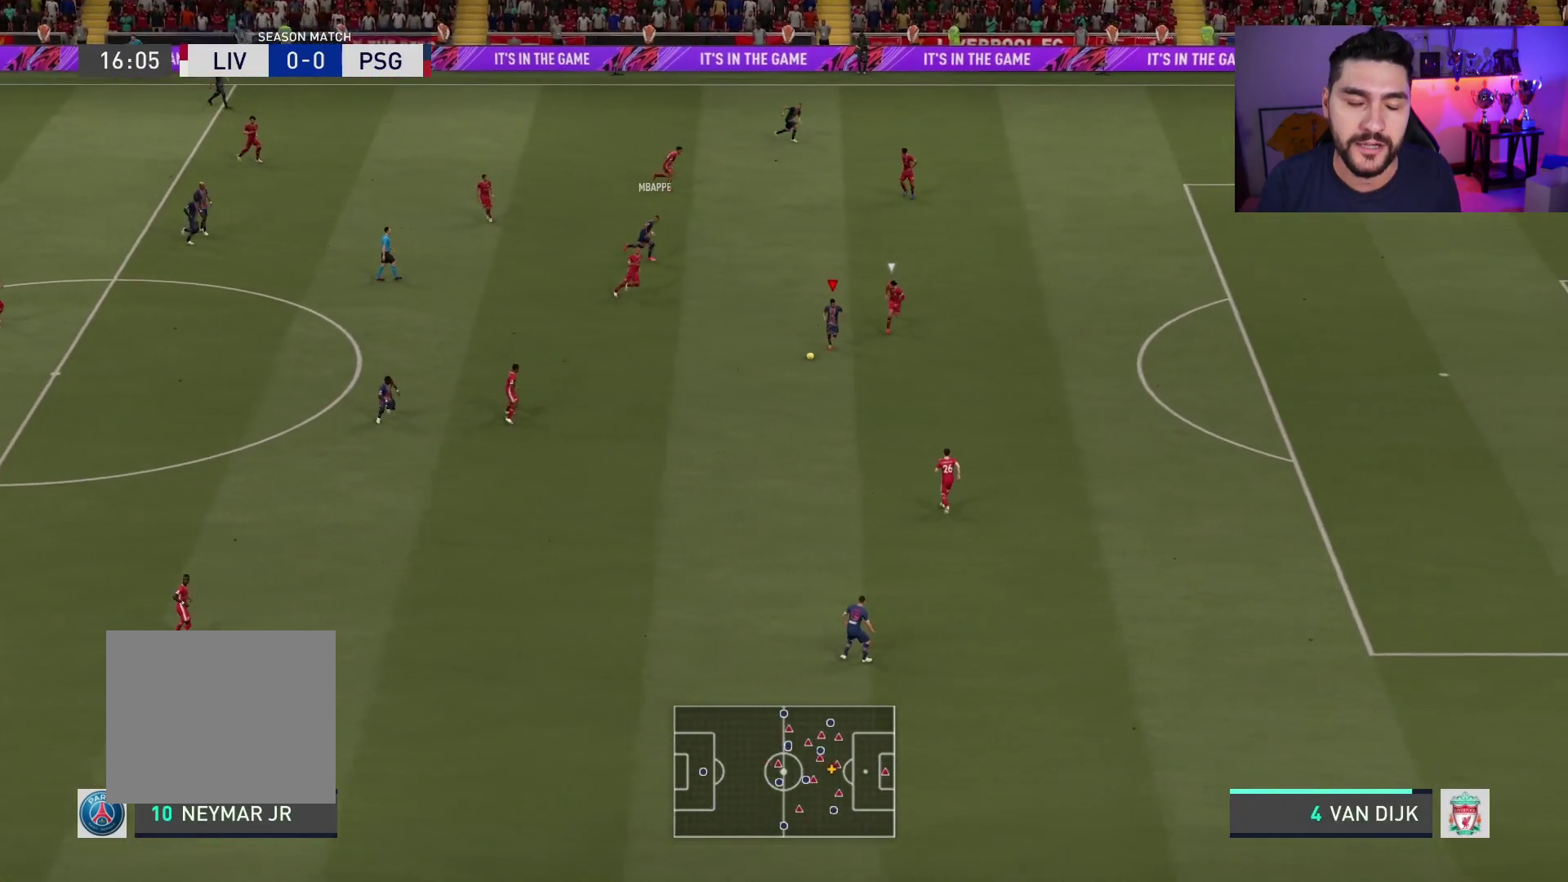
{"buttons": ["R2"], "left_stick": "down-right", "right_stick": "center", "events": []}
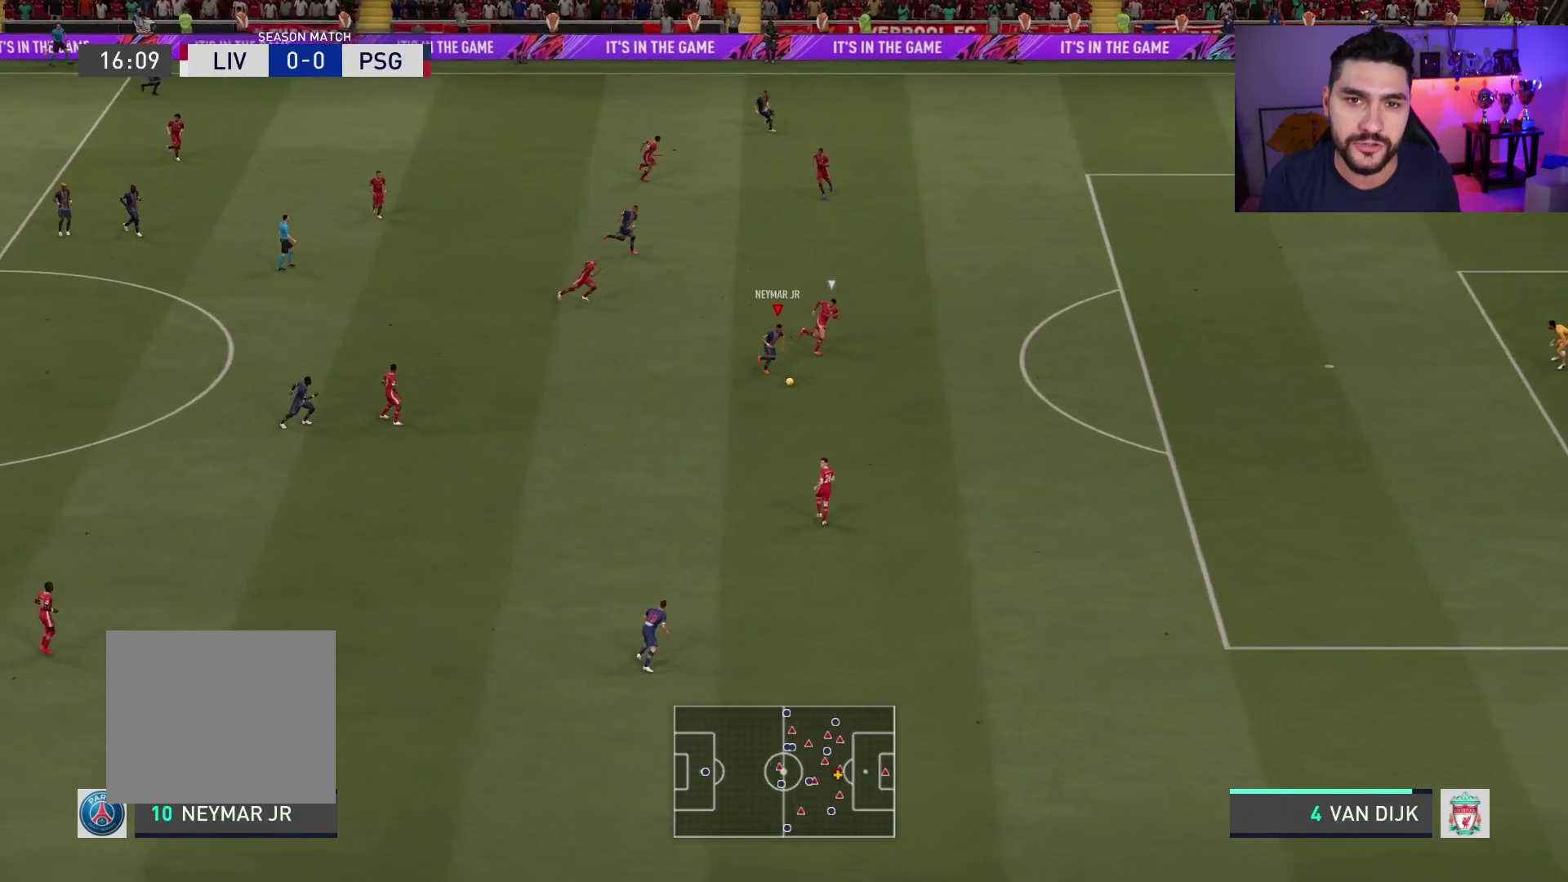
{"buttons": ["CROSS", "SQUARE"], "left_stick": "center", "right_stick": "center", "events": [[367, "SQUARE", "down"], [417, "CROSS", "down"], [417, "R2", "up"], [417, "left_stick", "center"]]}
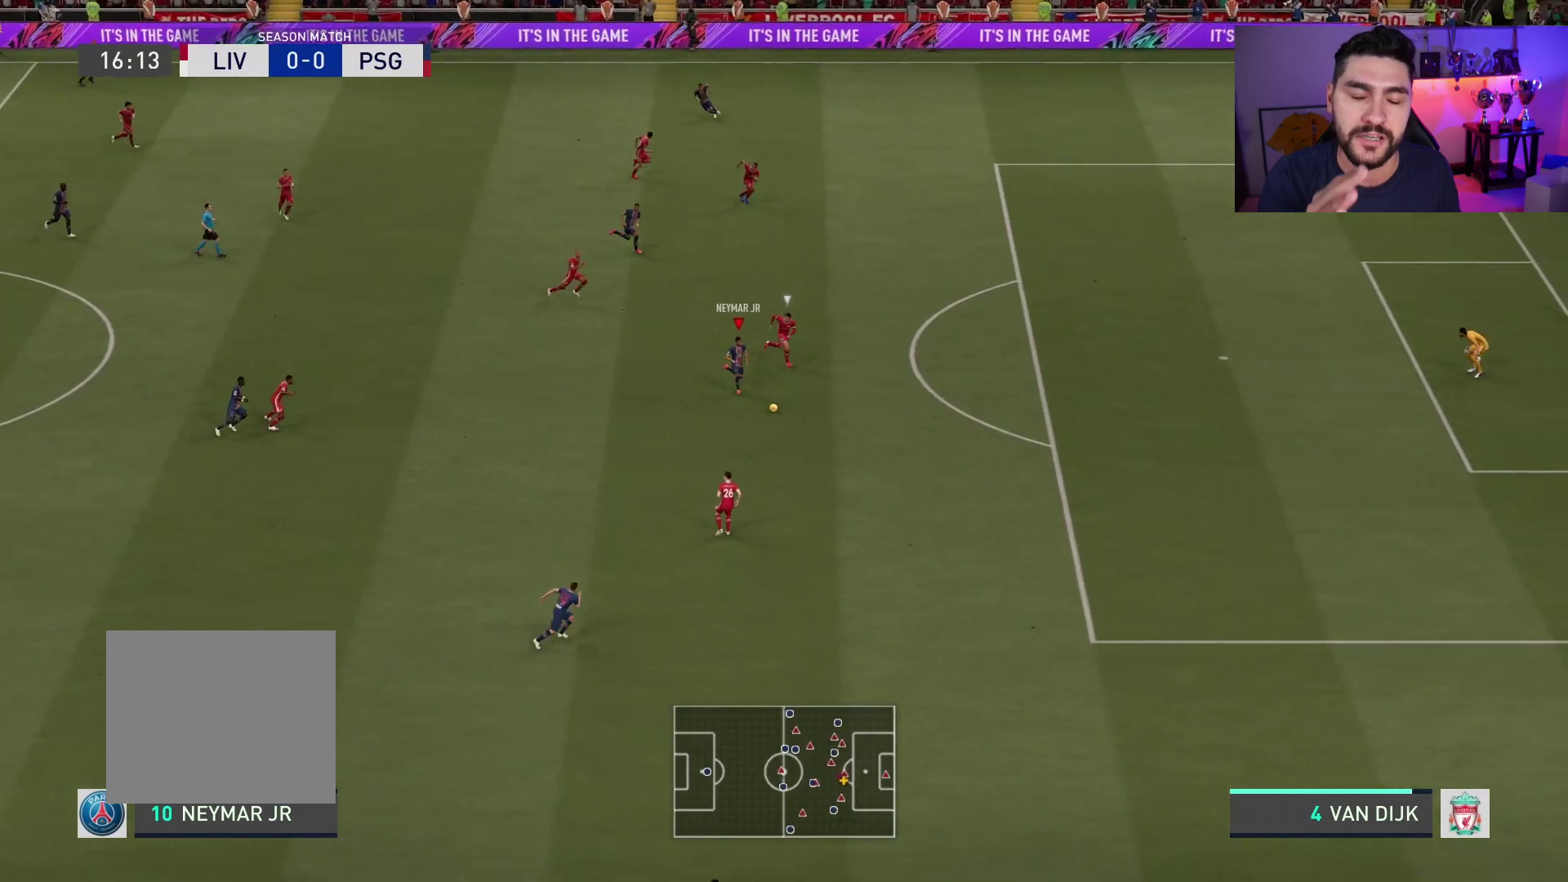
{"buttons": [], "left_stick": "center", "right_stick": "center", "events": [[100, "CROSS", "up"], [117, "SQUARE", "up"]]}
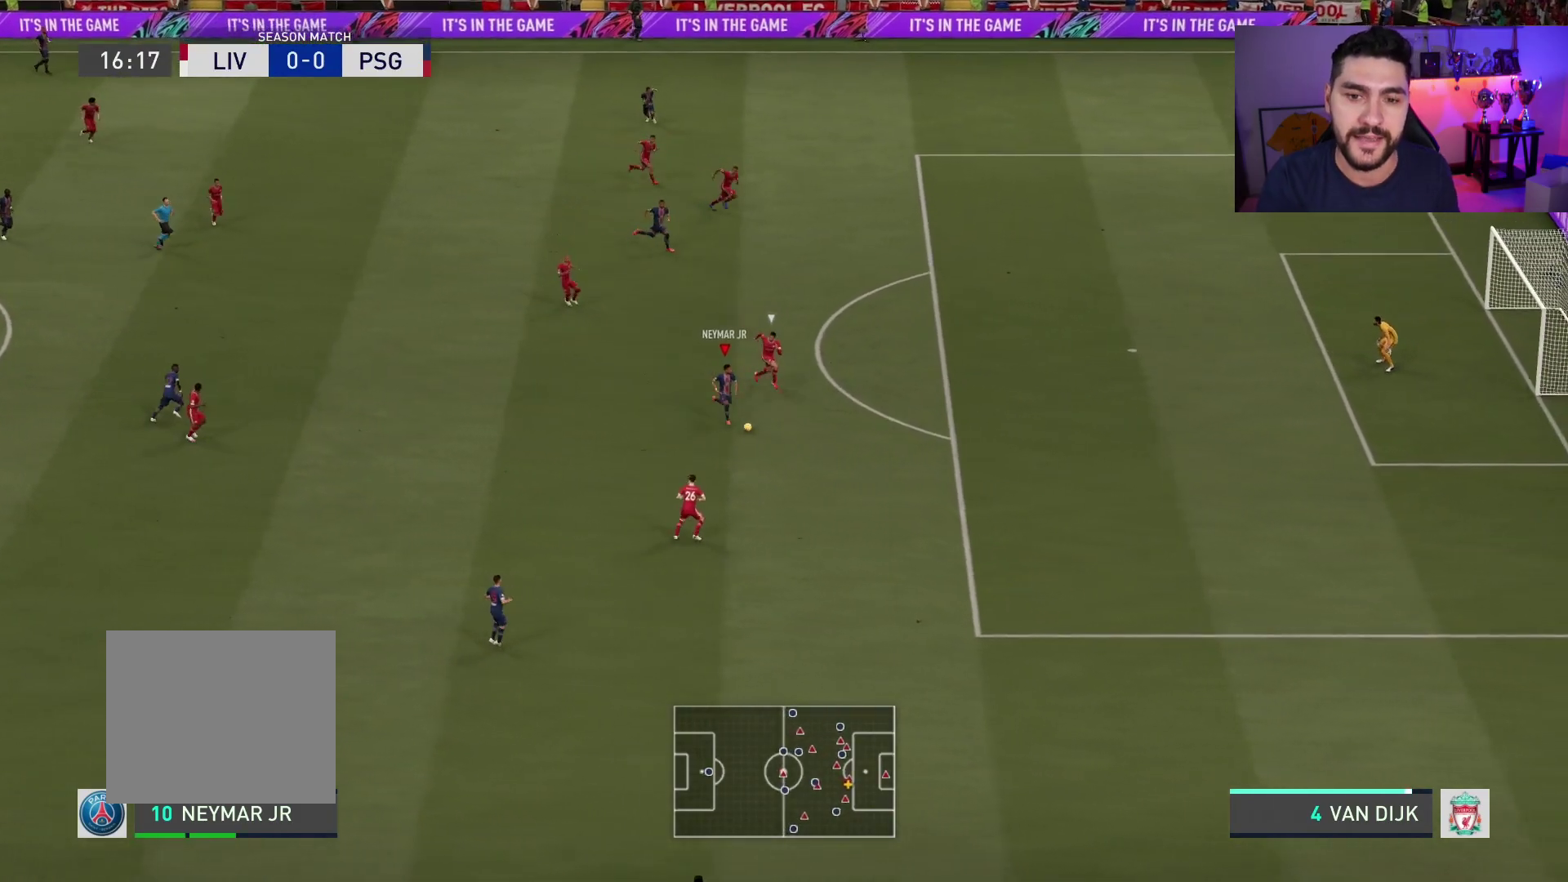
{"buttons": [], "left_stick": "center", "right_stick": "center", "events": [[333, "right_stick", "left"], [417, "right_stick", "center"]]}
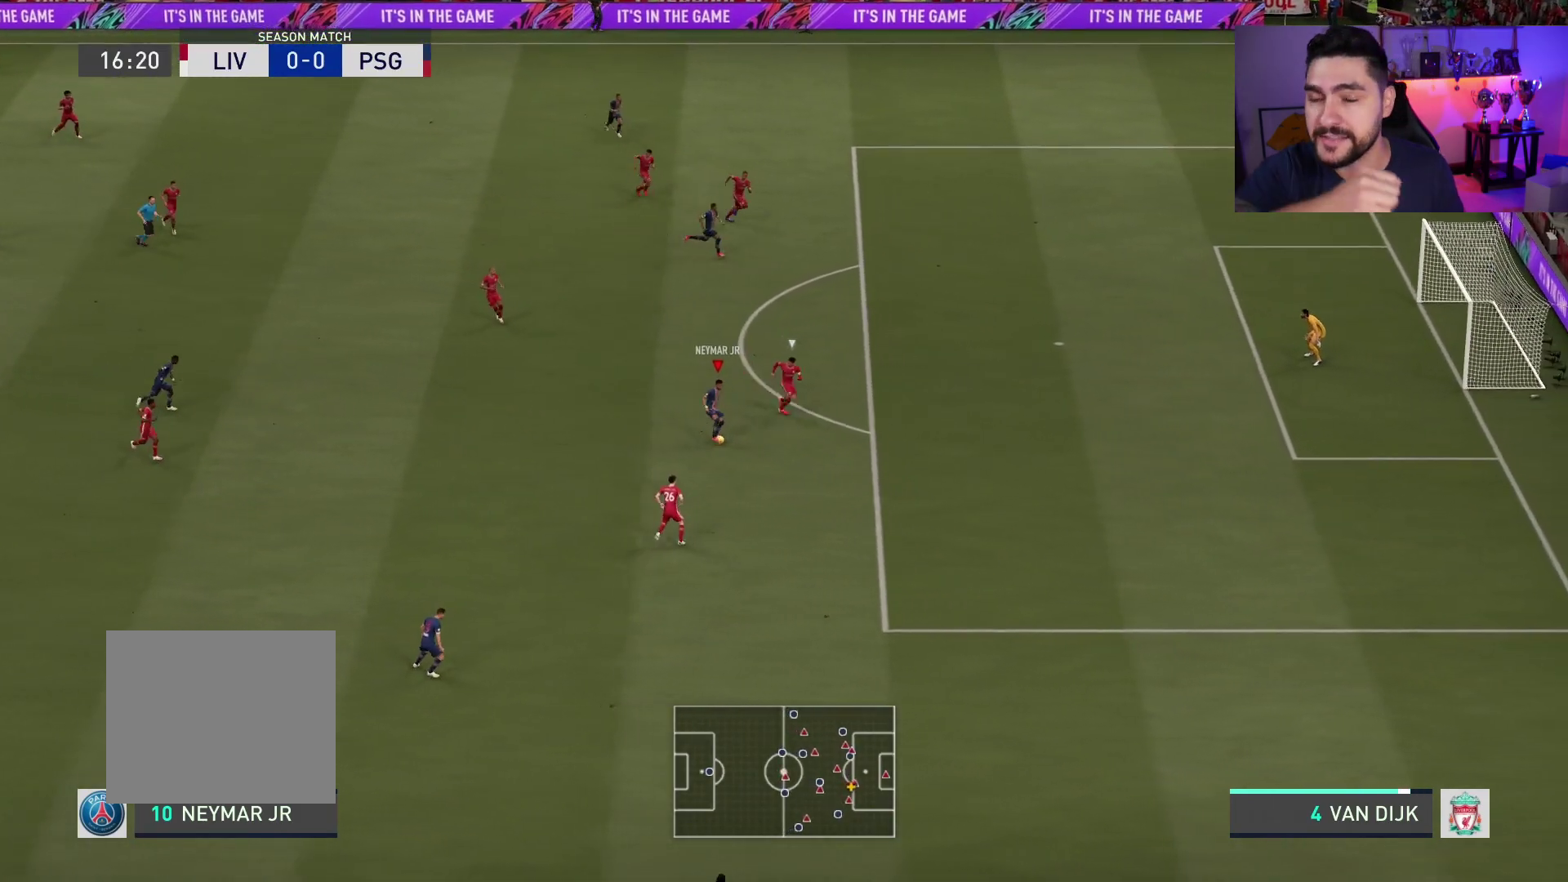
{"buttons": [], "left_stick": "right", "right_stick": "center", "events": [[17, "right_stick", "right"], [83, "right_stick", "center"], [267, "left_stick", "right"]]}
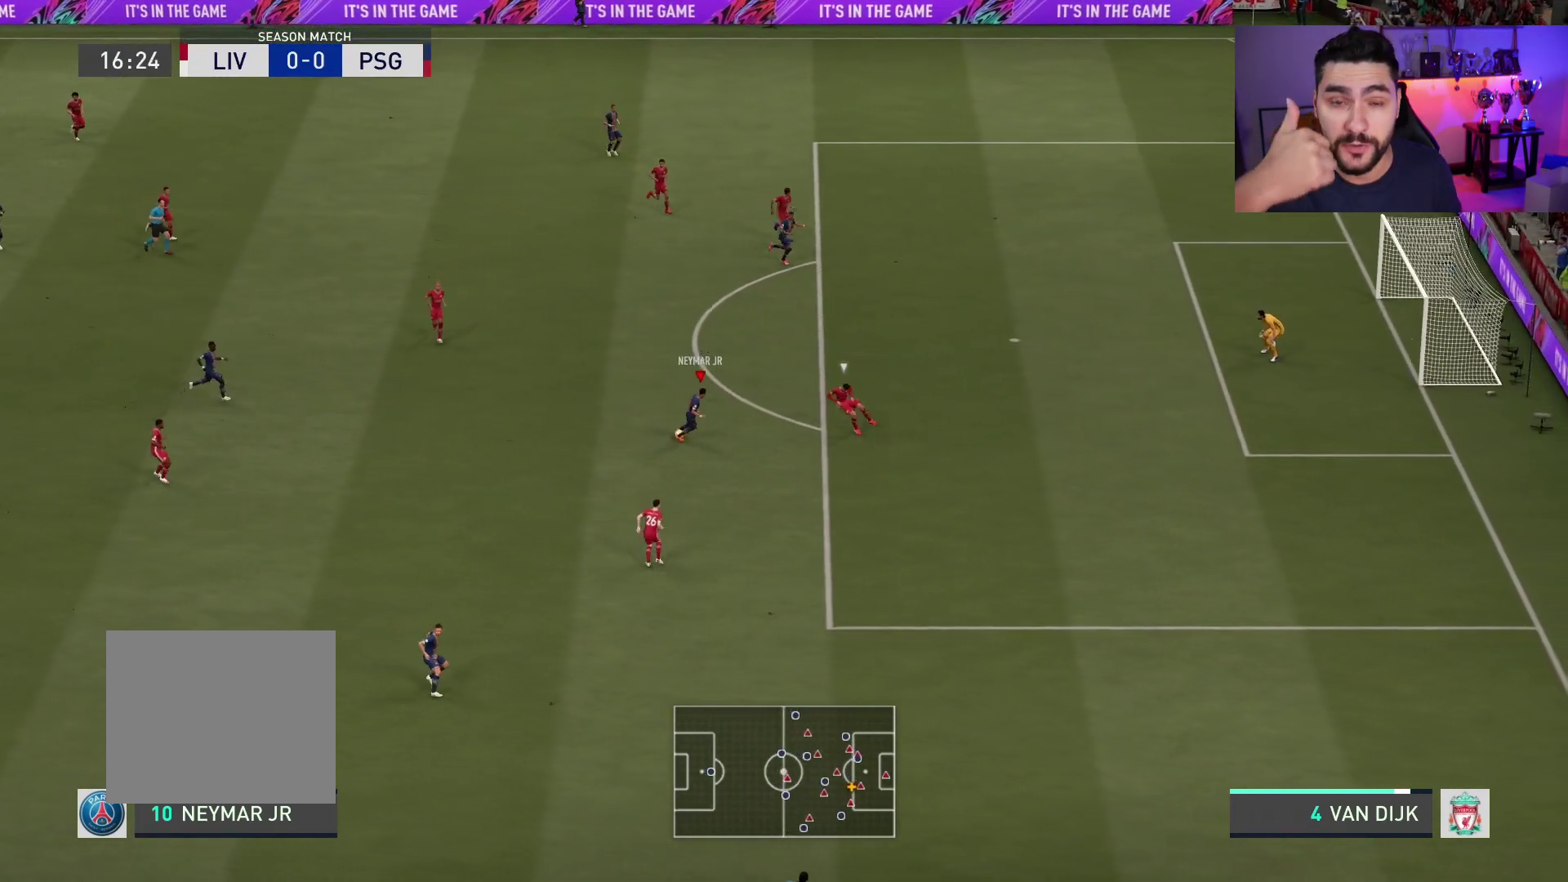
{"buttons": ["R2"], "left_stick": "right", "right_stick": "center", "events": [[17, "R2", "down"]]}
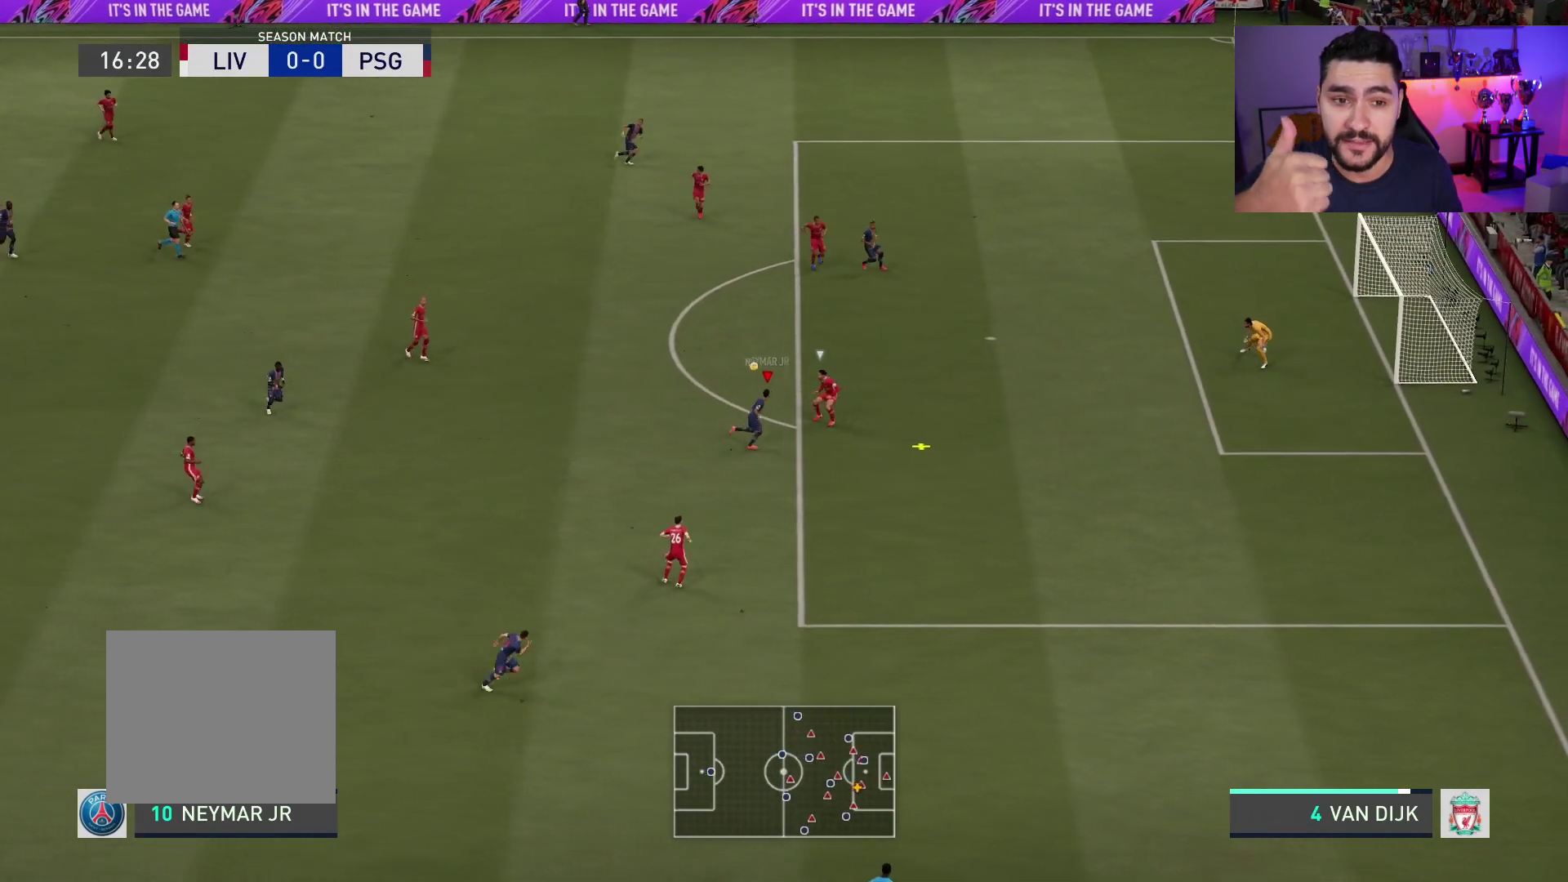
{"buttons": [], "left_stick": "right", "right_stick": "center", "events": [[283, "R2", "up"]]}
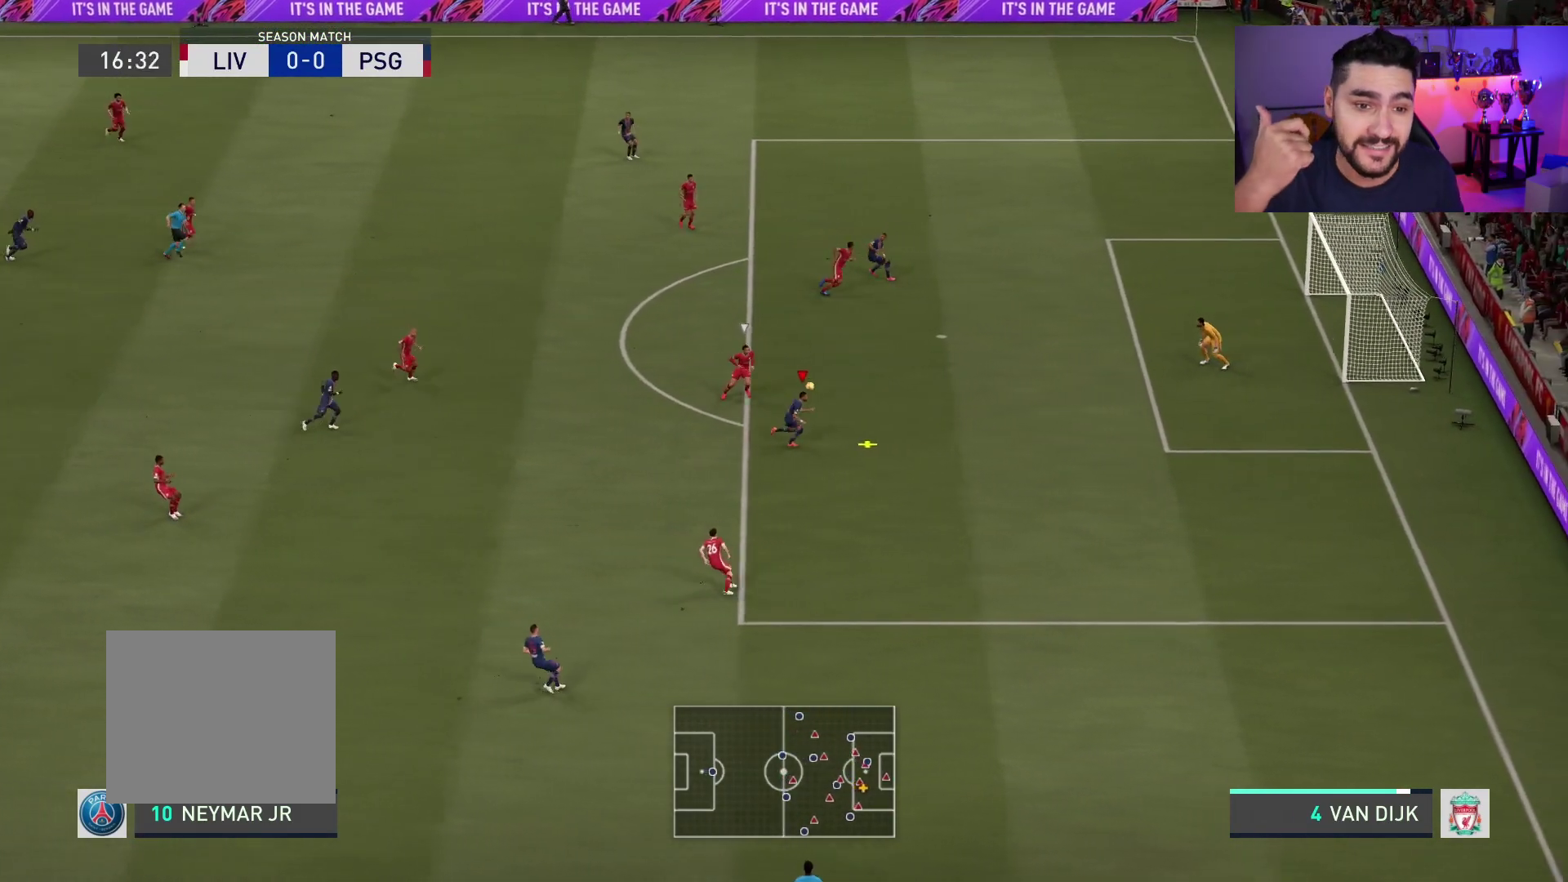
{"buttons": [], "left_stick": "up-right", "right_stick": "center", "events": [[17, "left_stick", "up-right"], [167, "CIRCLE", "down"], [367, "CIRCLE", "up"]]}
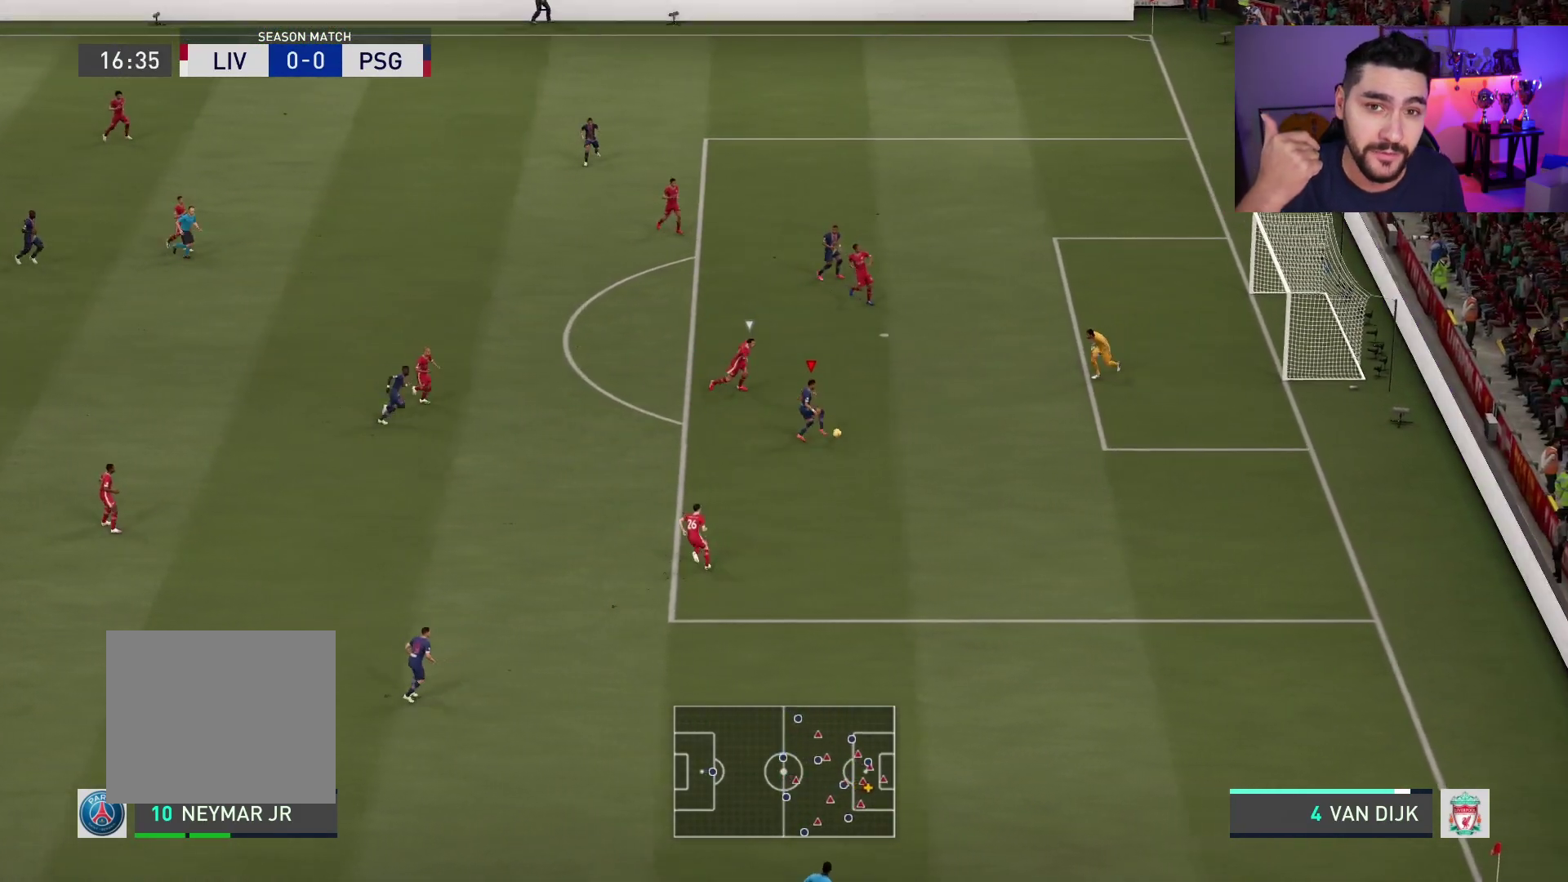
{"buttons": [], "left_stick": "up-right", "right_stick": "center", "events": []}
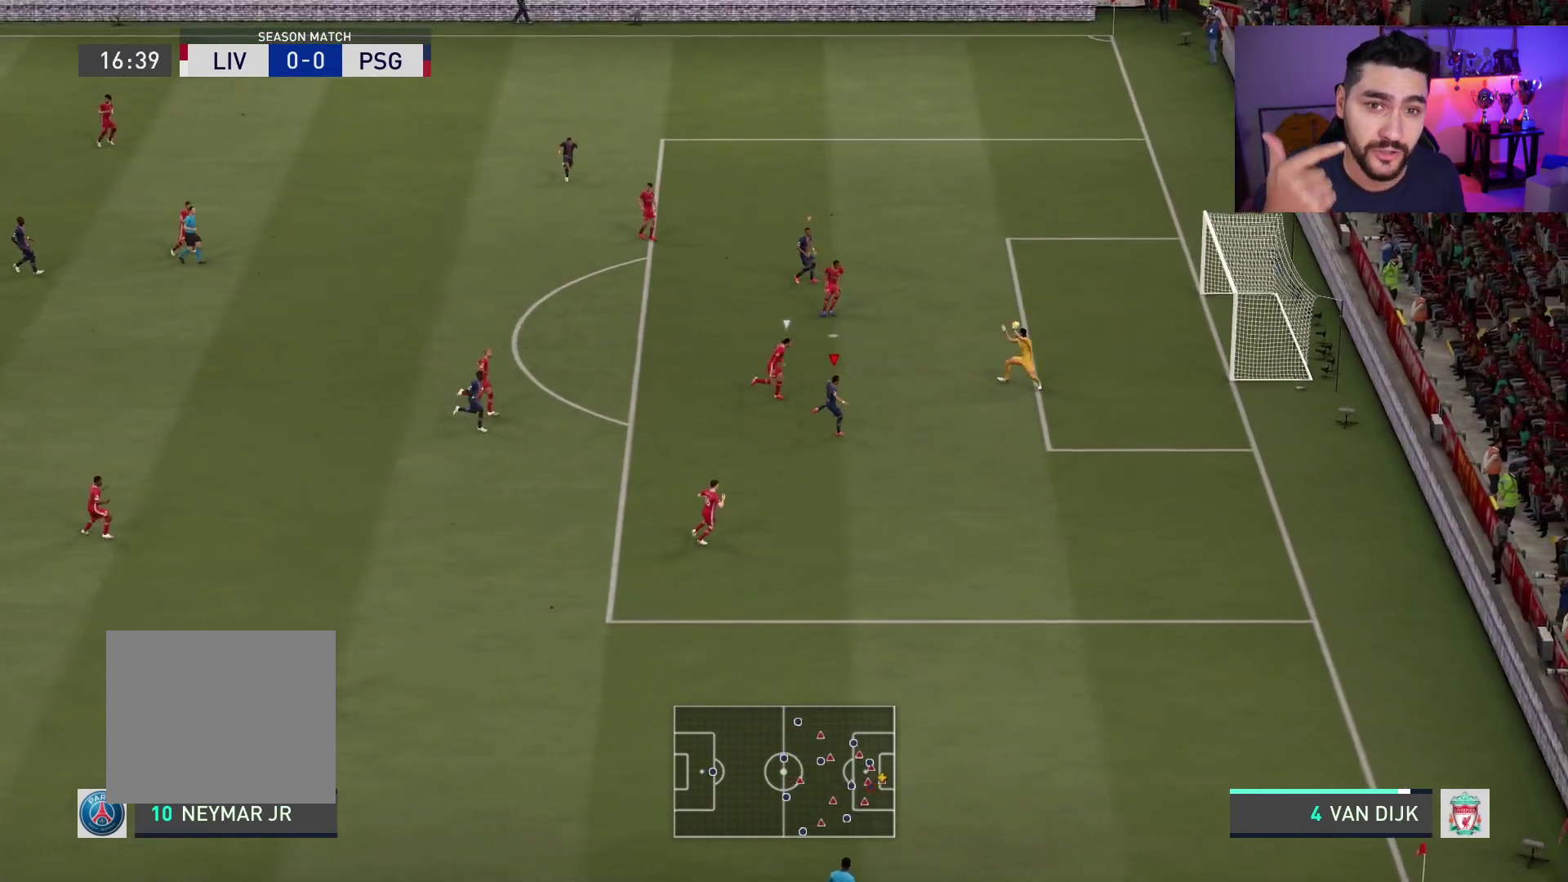
{"buttons": [], "left_stick": "up-right", "right_stick": "center", "events": []}
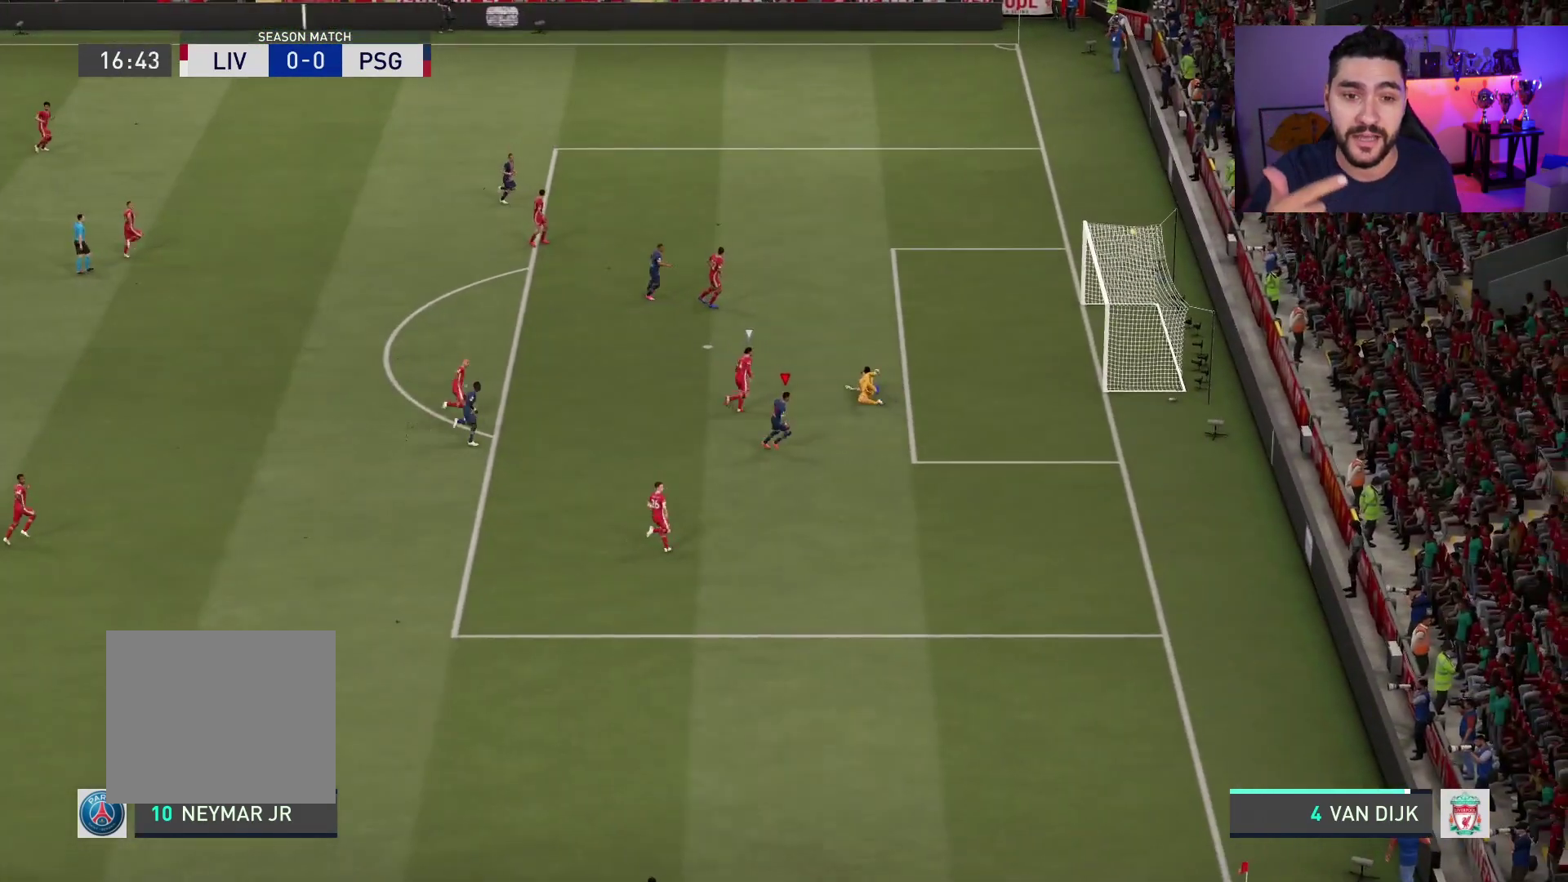
{"buttons": [], "left_stick": "center", "right_stick": "center", "events": [[217, "left_stick", "center"]]}
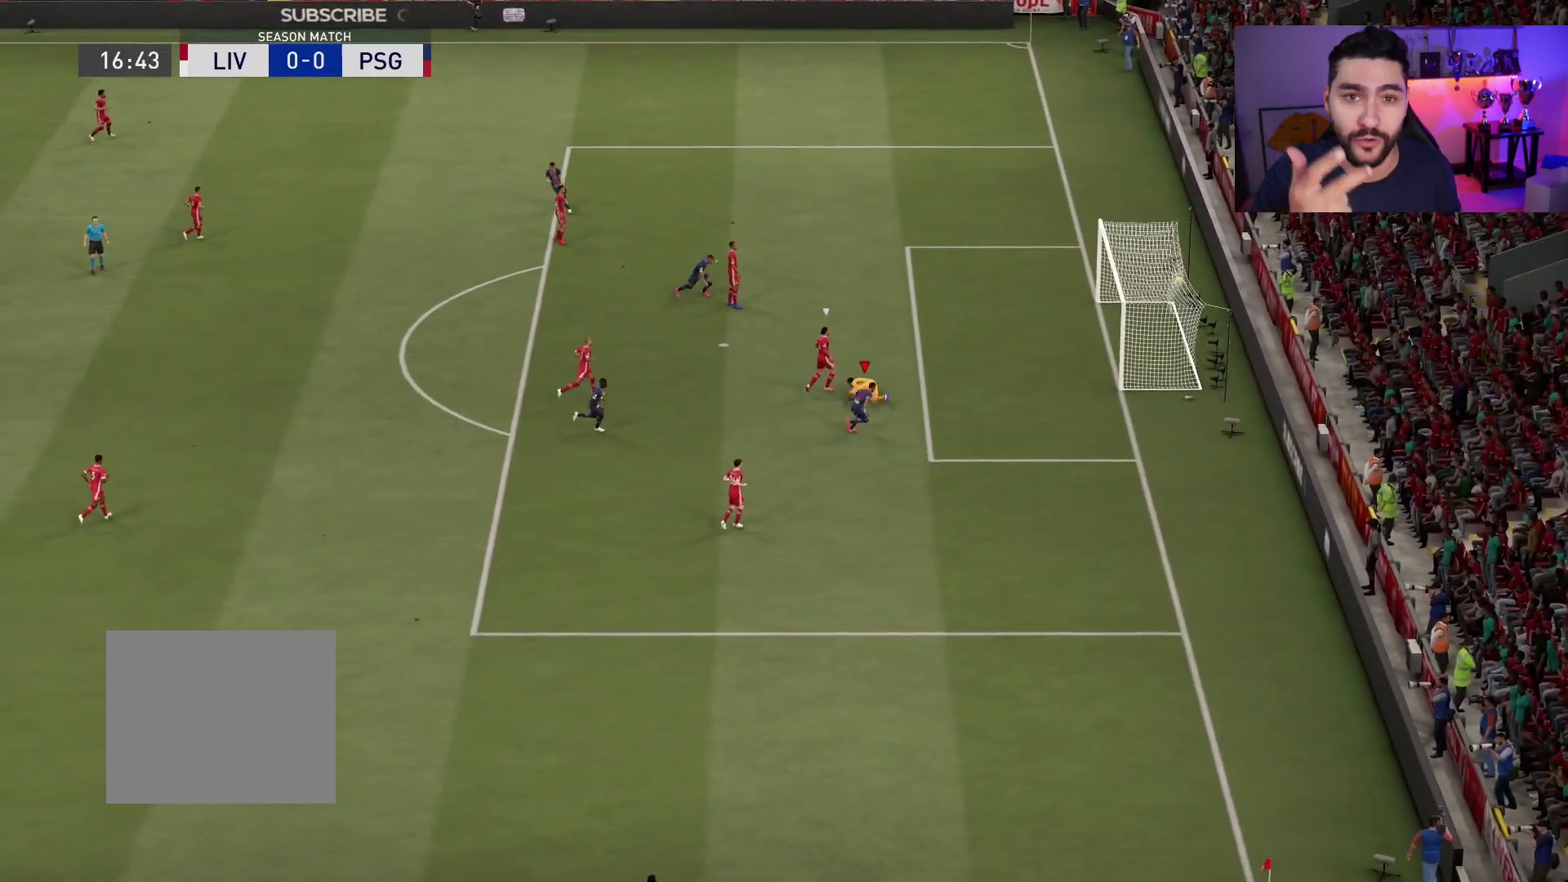
{"buttons": [], "left_stick": "center", "right_stick": "center", "events": []}
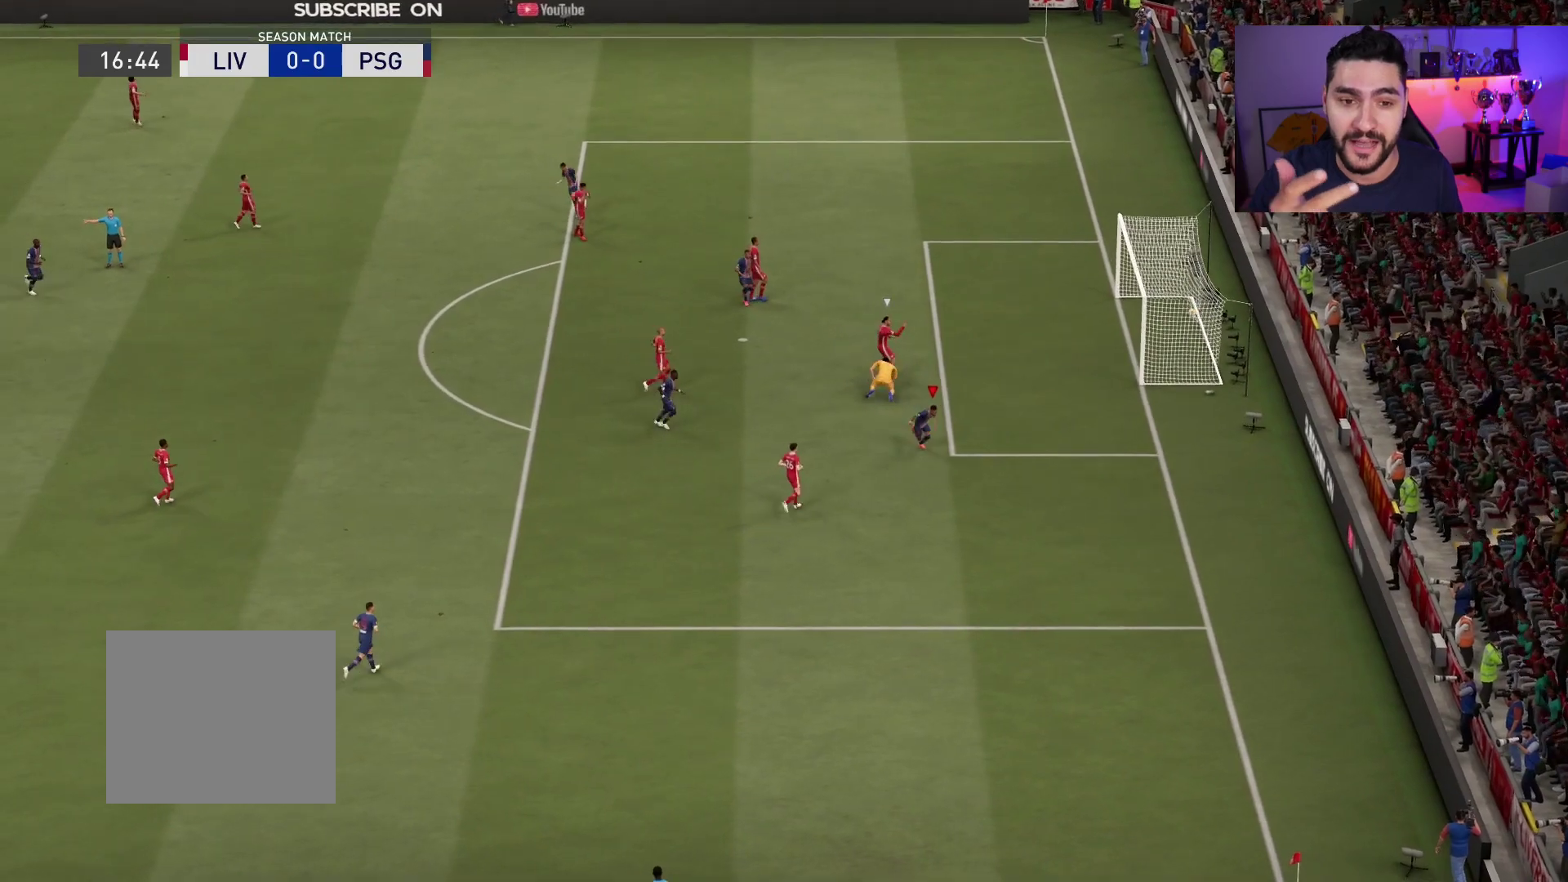
{"buttons": [], "left_stick": "center", "right_stick": "center", "events": []}
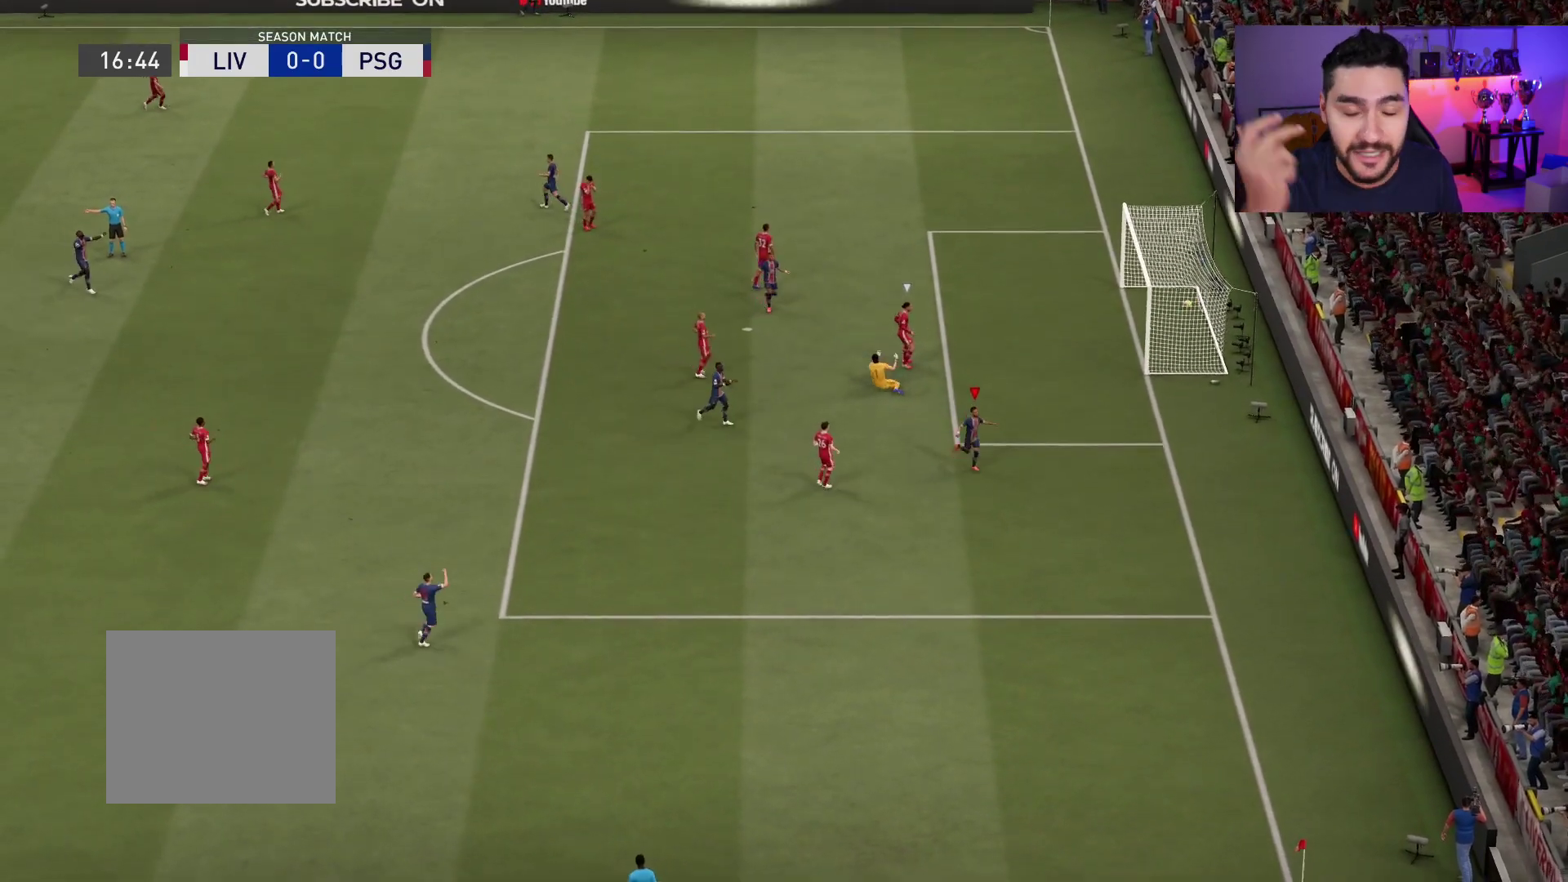
{"buttons": [], "left_stick": "center", "right_stick": "center", "events": []}
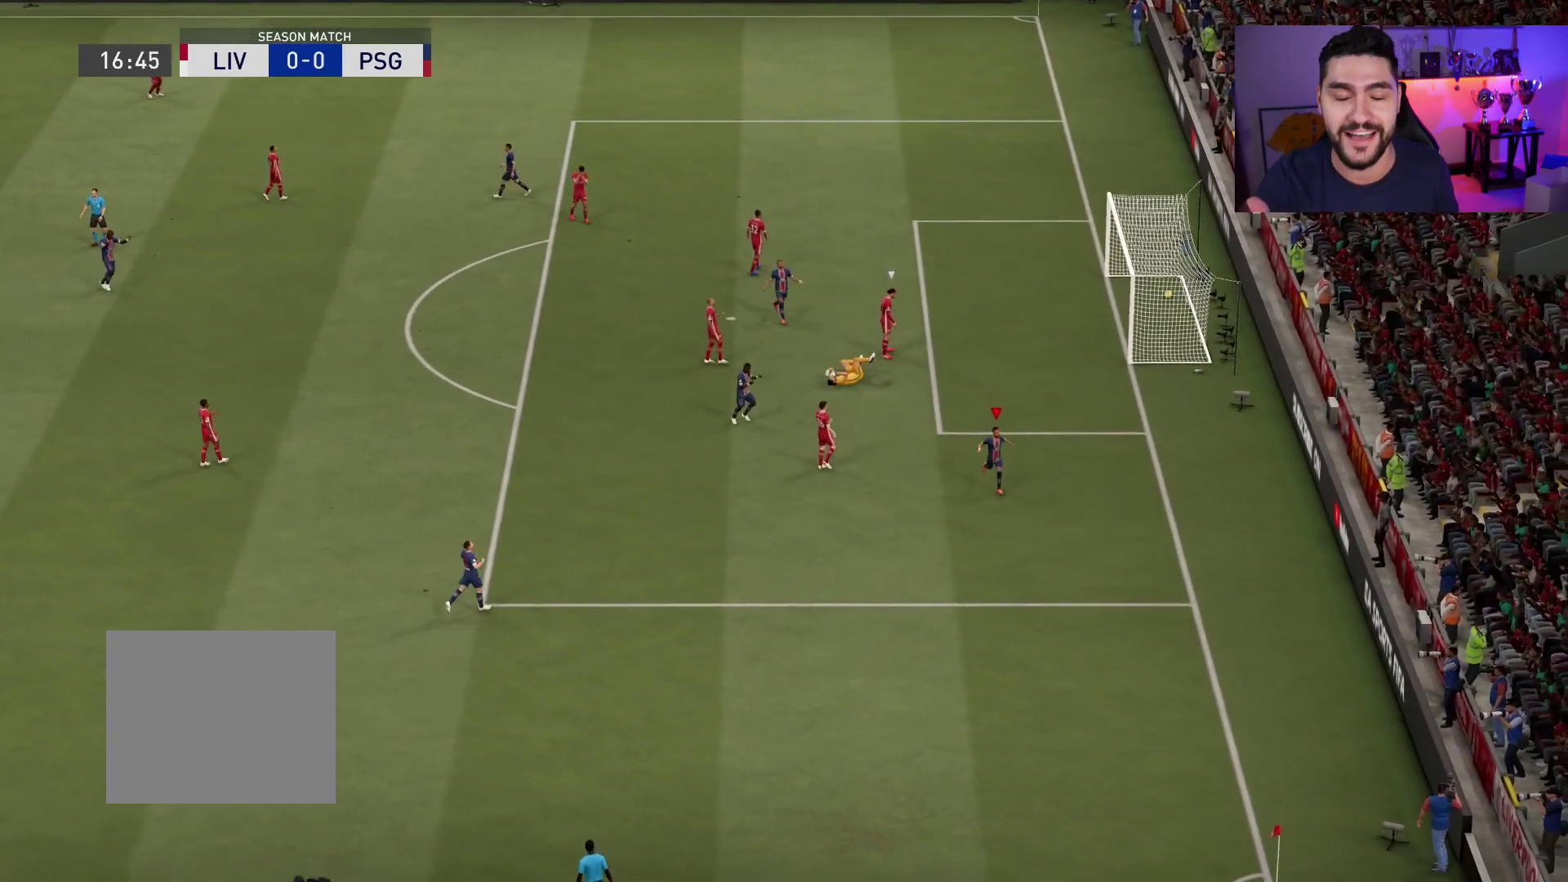
{"buttons": [], "left_stick": "center", "right_stick": "center", "events": []}
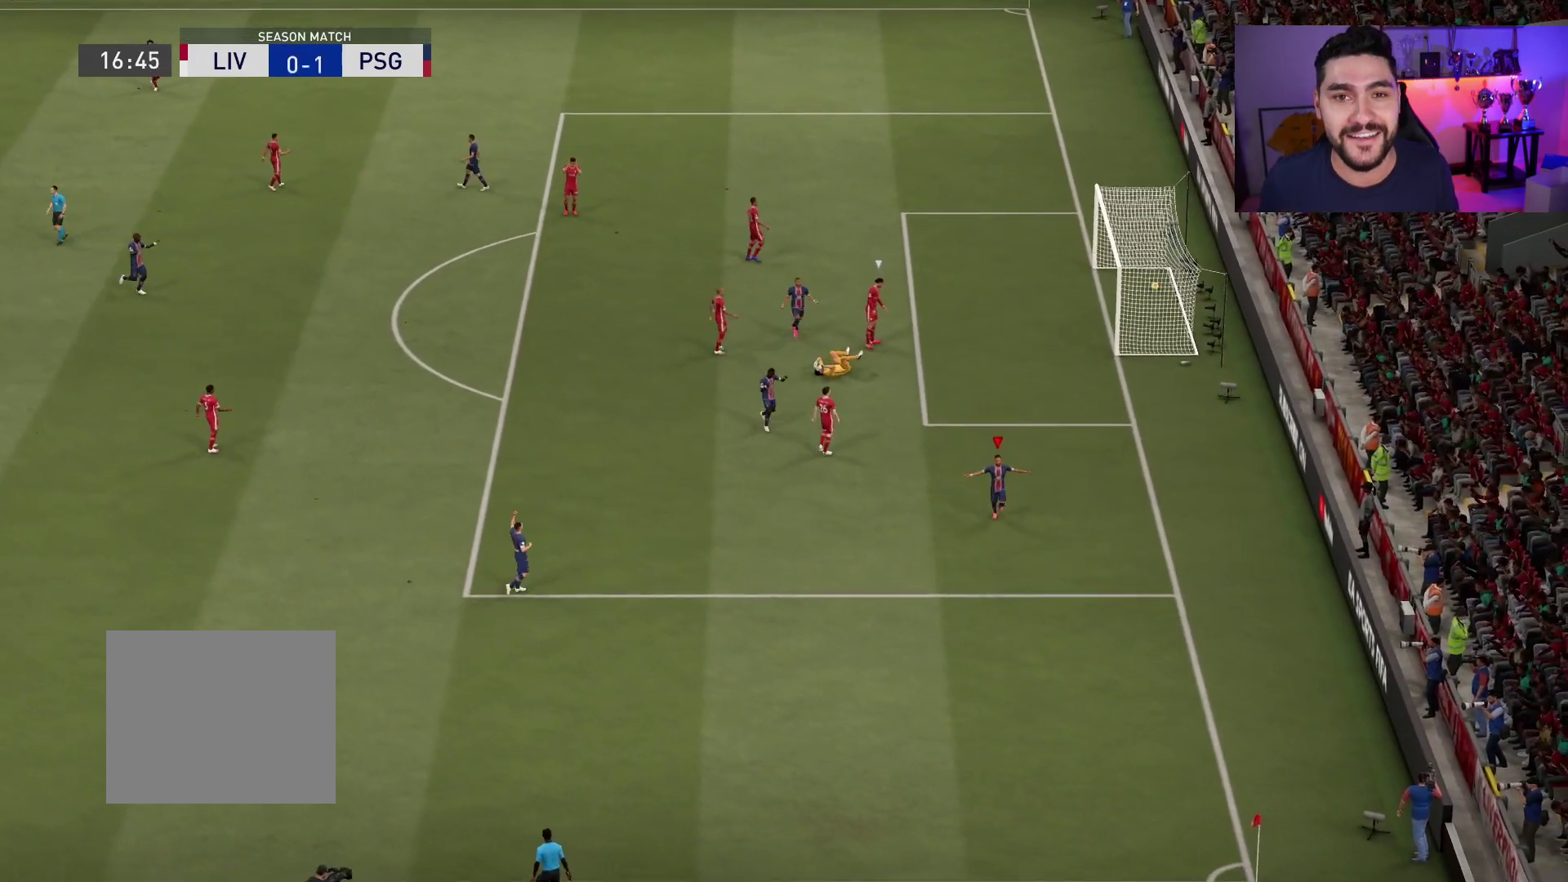
{"buttons": [], "left_stick": "center", "right_stick": "center", "events": []}
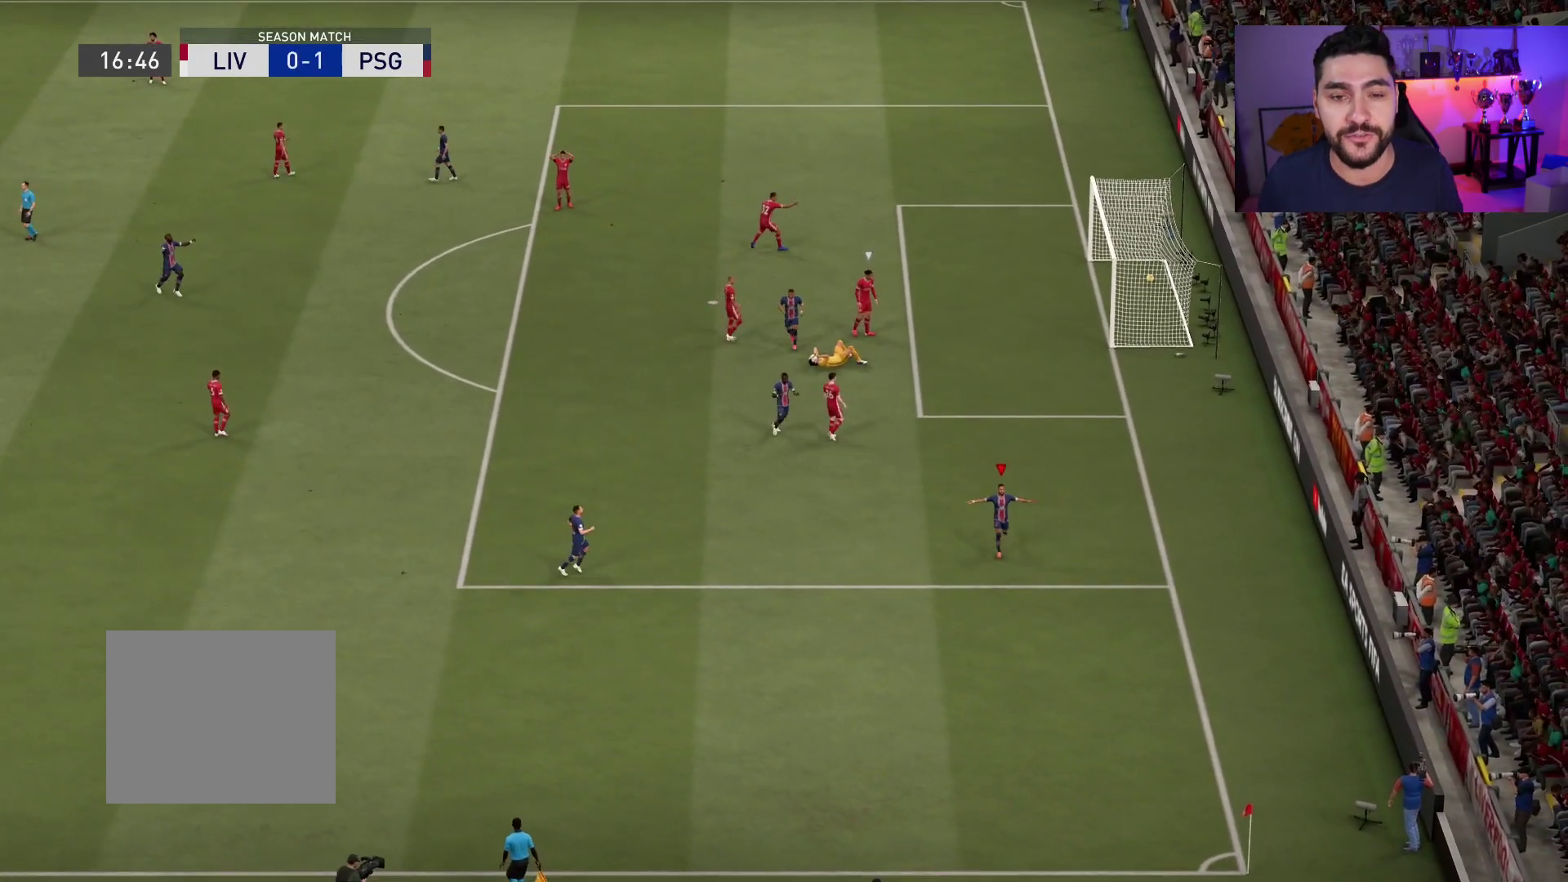
{"buttons": [], "left_stick": "center", "right_stick": "center", "events": []}
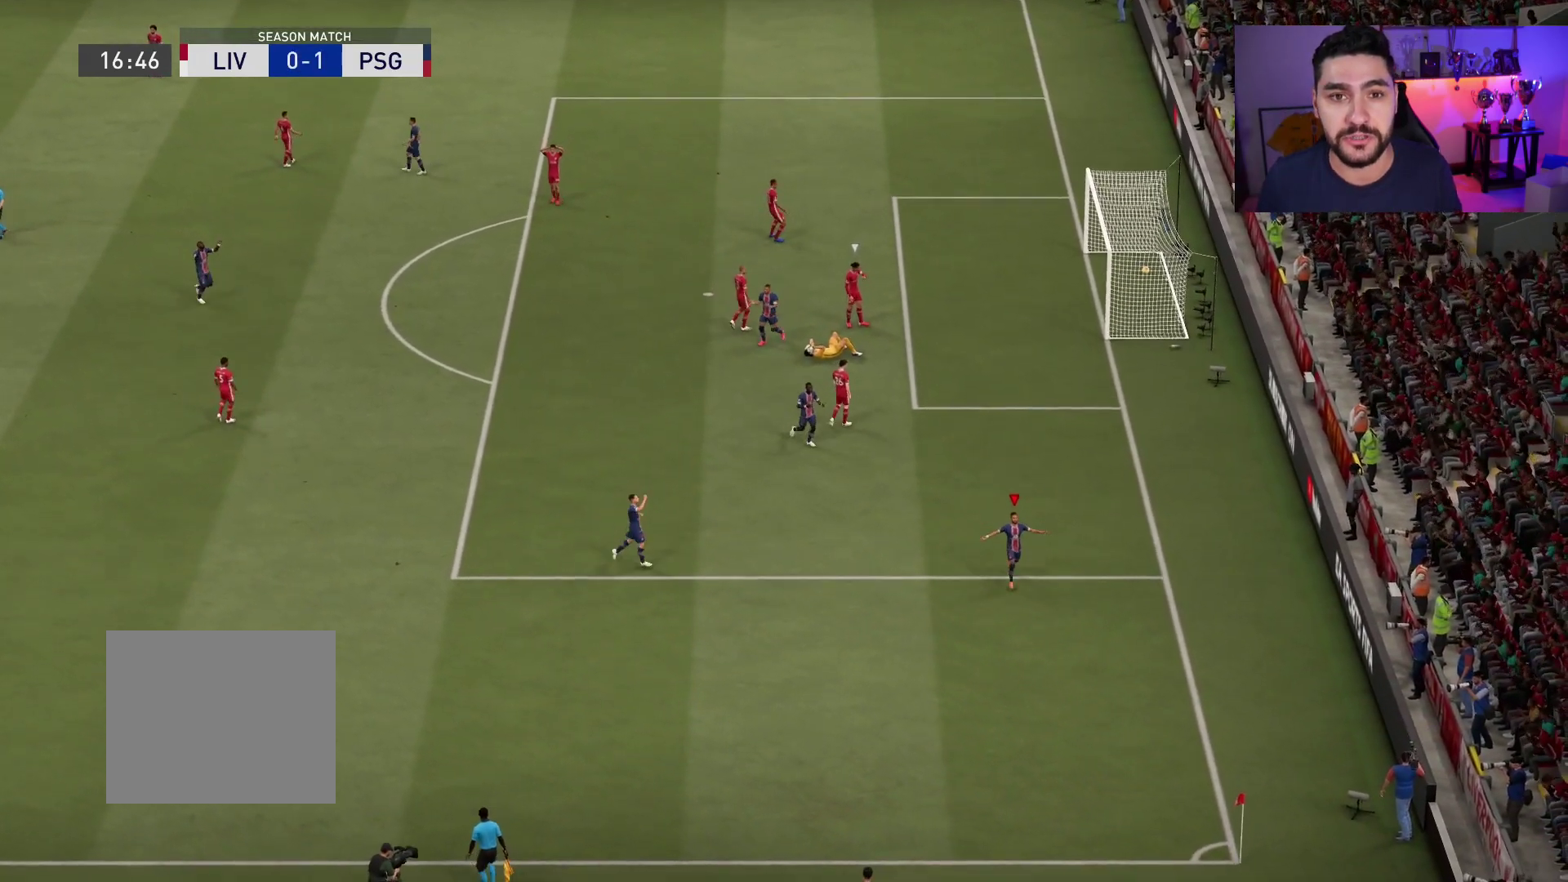
{"buttons": [], "left_stick": "down-right", "right_stick": "center", "events": [[317, "left_stick", "down"], [433, "left_stick", "down-right"]]}
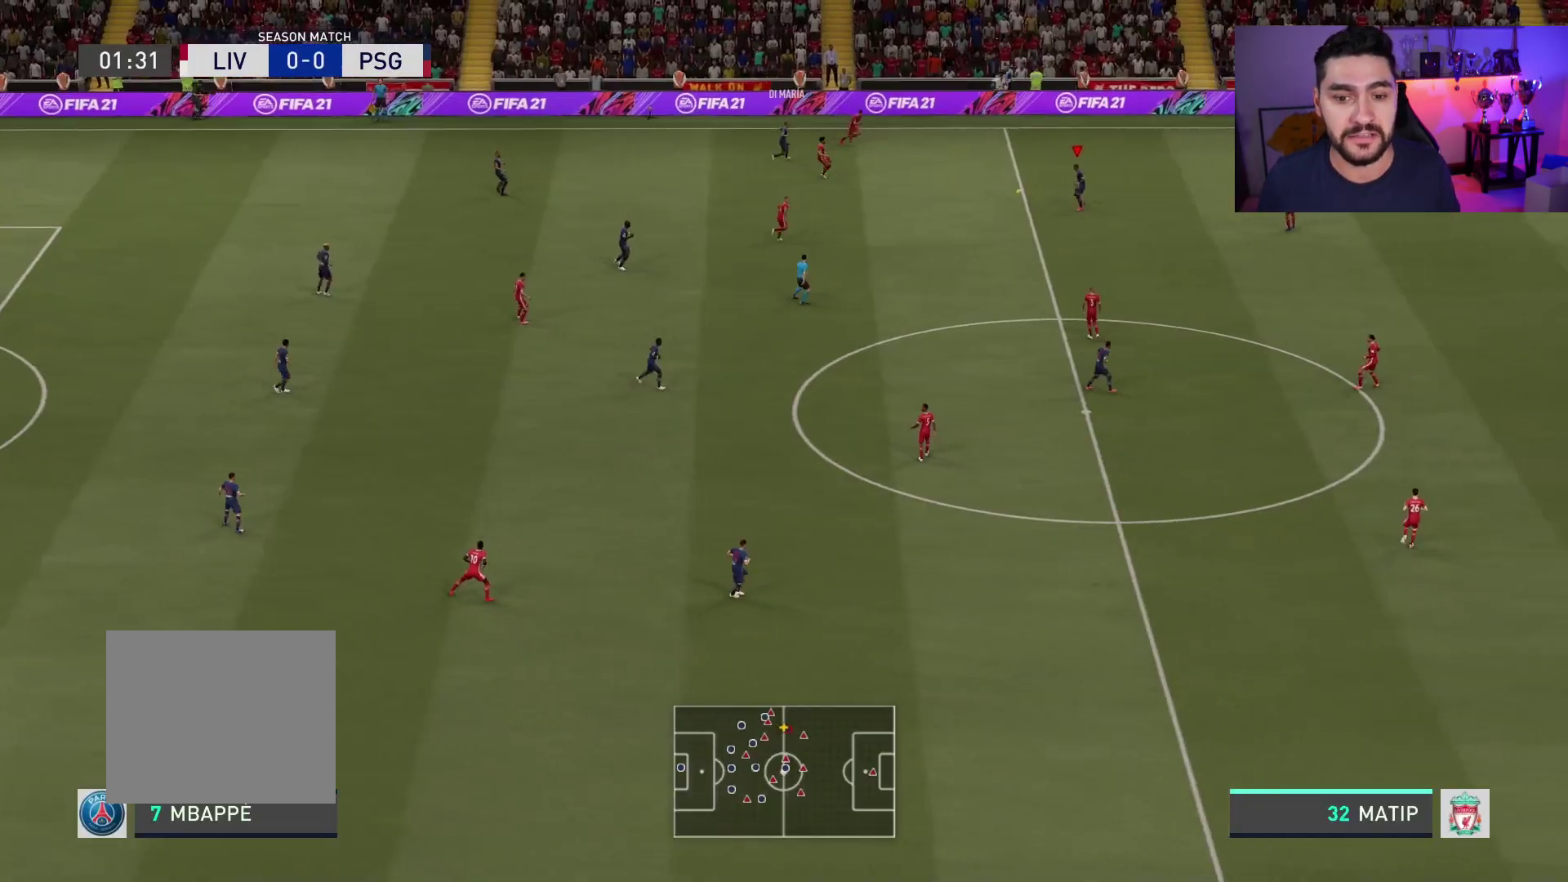
{"buttons": [], "left_stick": "right", "right_stick": "left", "events": [[83, "left_stick", "right"], [483, "right_stick", "left"]]}